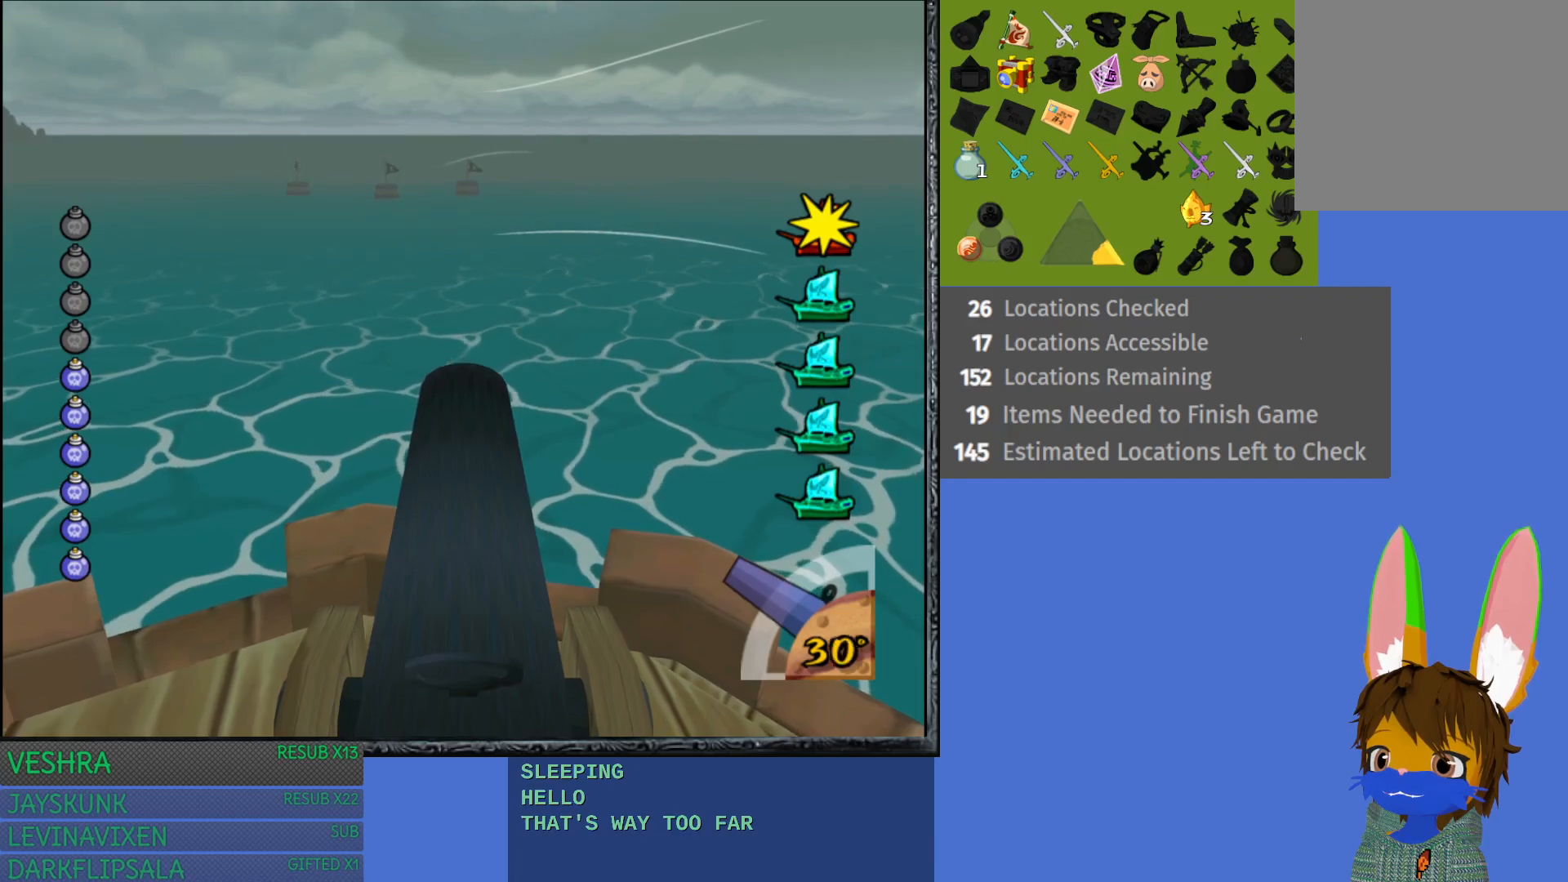
Gameplay with a controller (PlayStation layout); each line is a JSON object with the inputs held at the frame after it. "events" lists button and stick changes between this image and that frame as [ms after this image, input, new state], when the widget could be followed in between.
{"buttons": [], "left_stick": "center", "right_stick": "center", "events": [[183, "CROSS", "down"], [317, "CROSS", "up"]]}
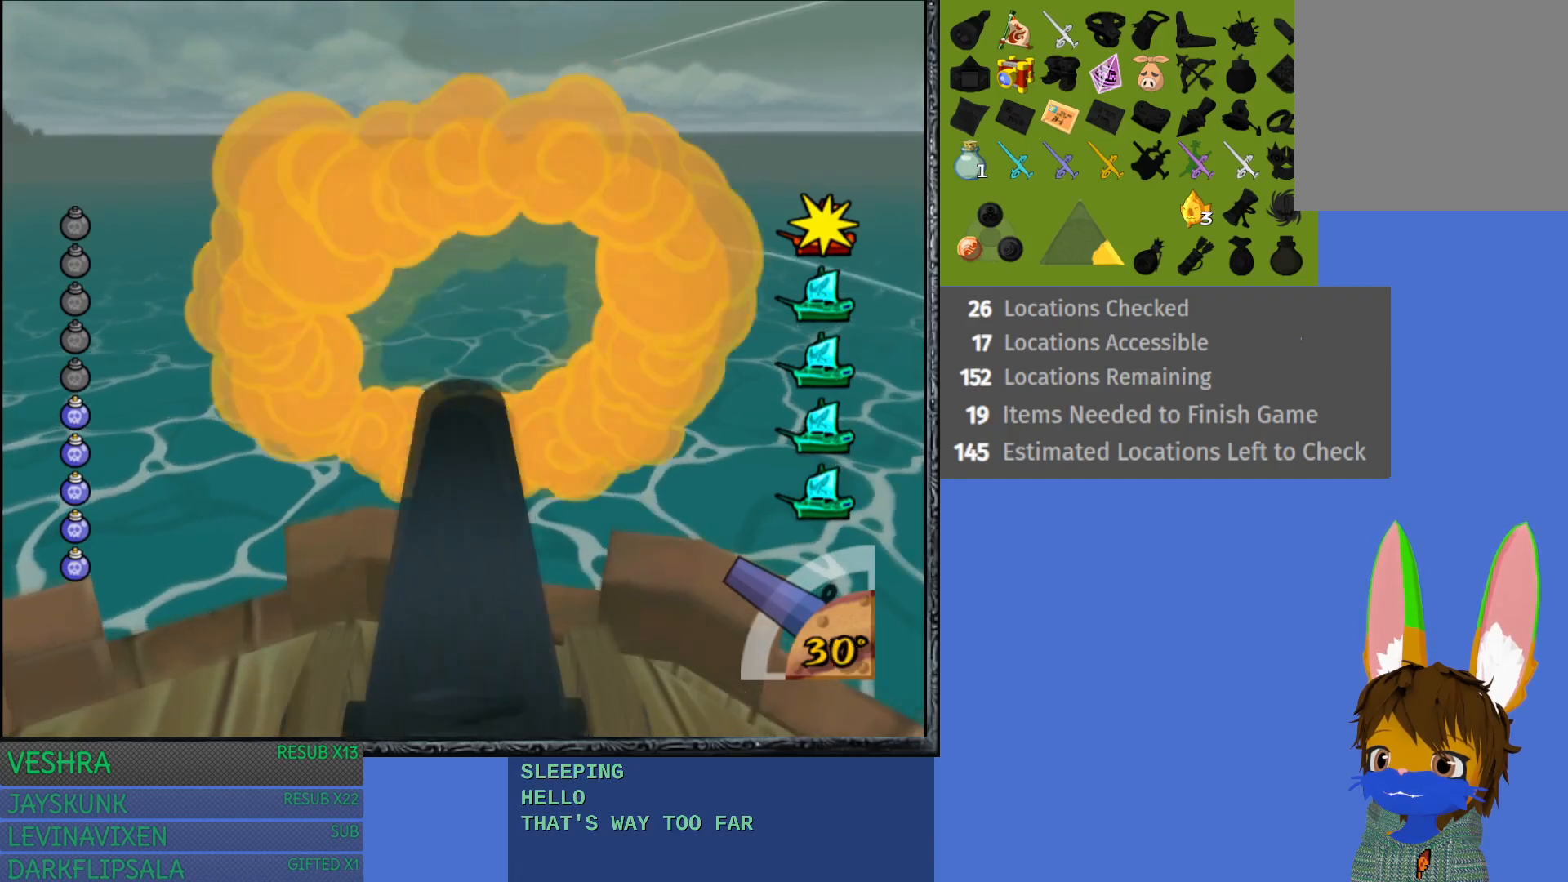
{"buttons": [], "left_stick": "center", "right_stick": "center", "events": []}
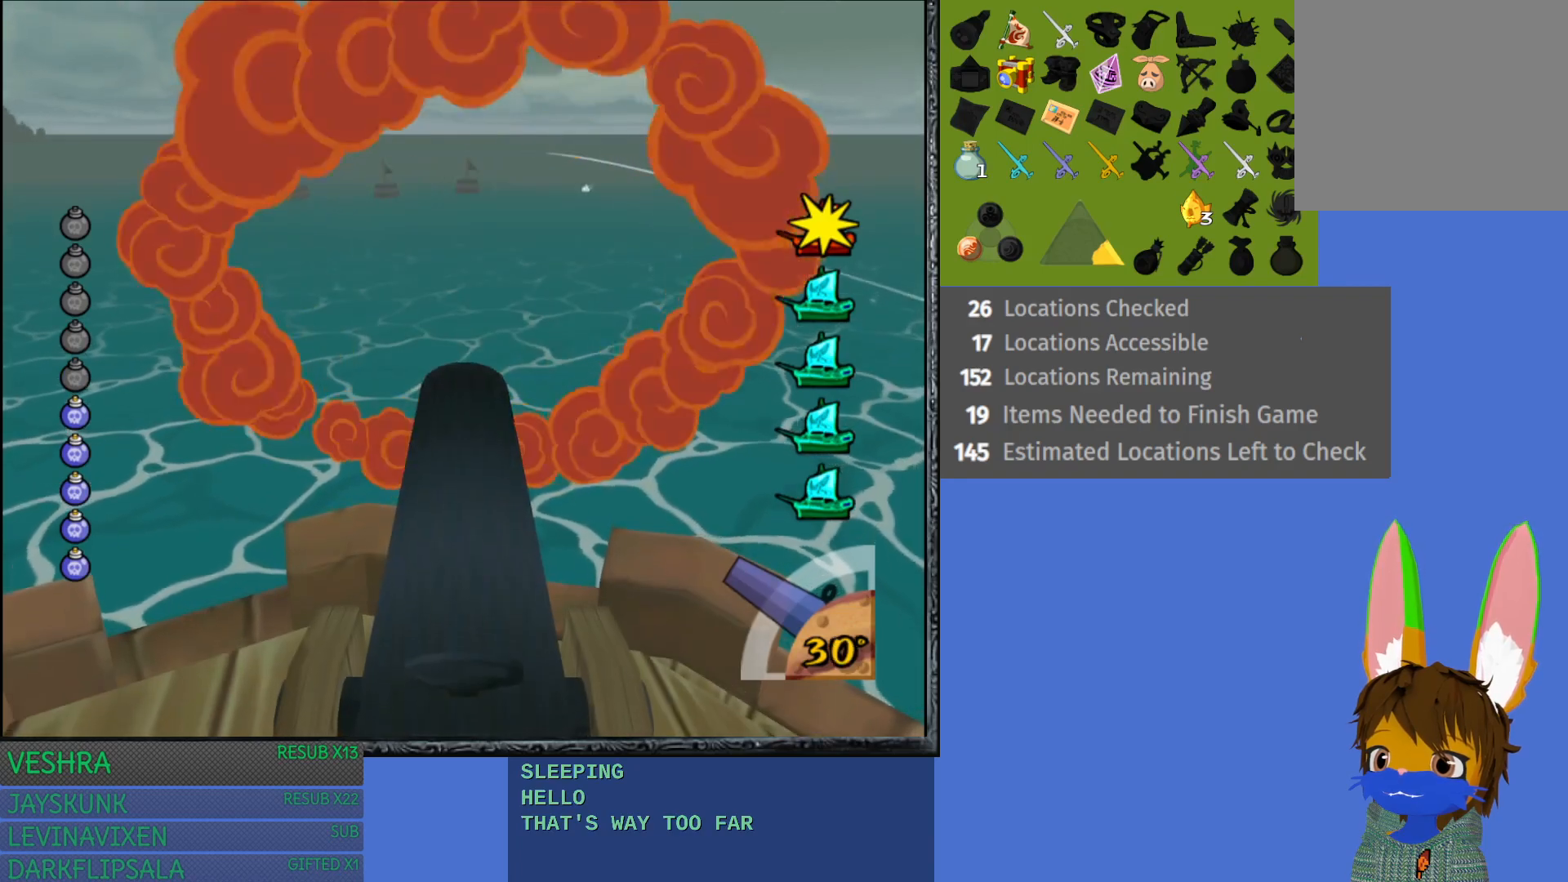
{"buttons": [], "left_stick": "center", "right_stick": "center", "events": []}
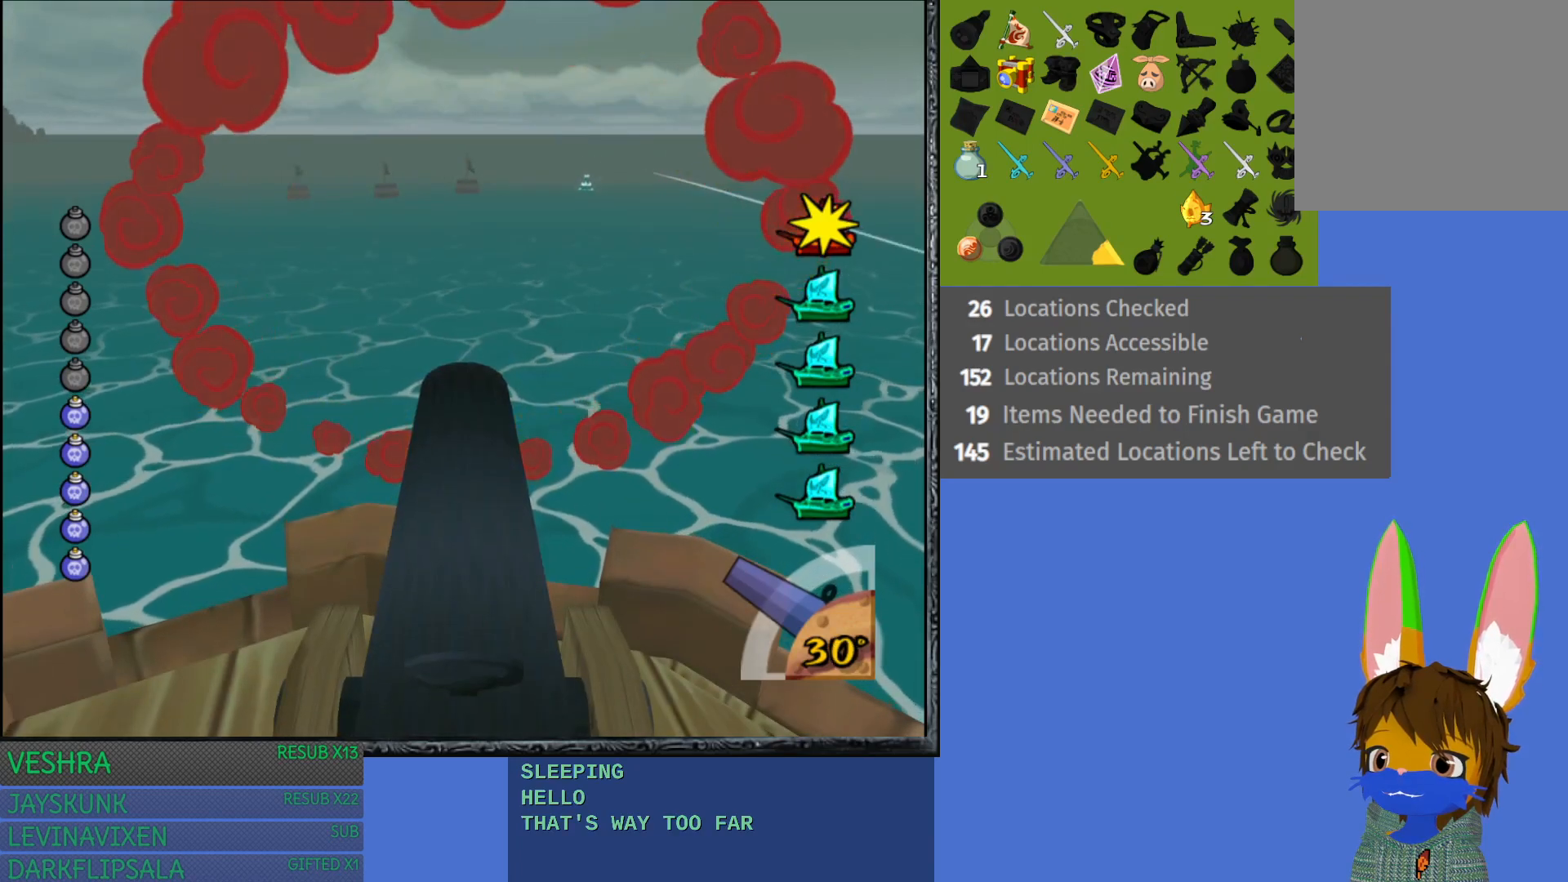
{"buttons": [], "left_stick": "center", "right_stick": "center", "events": []}
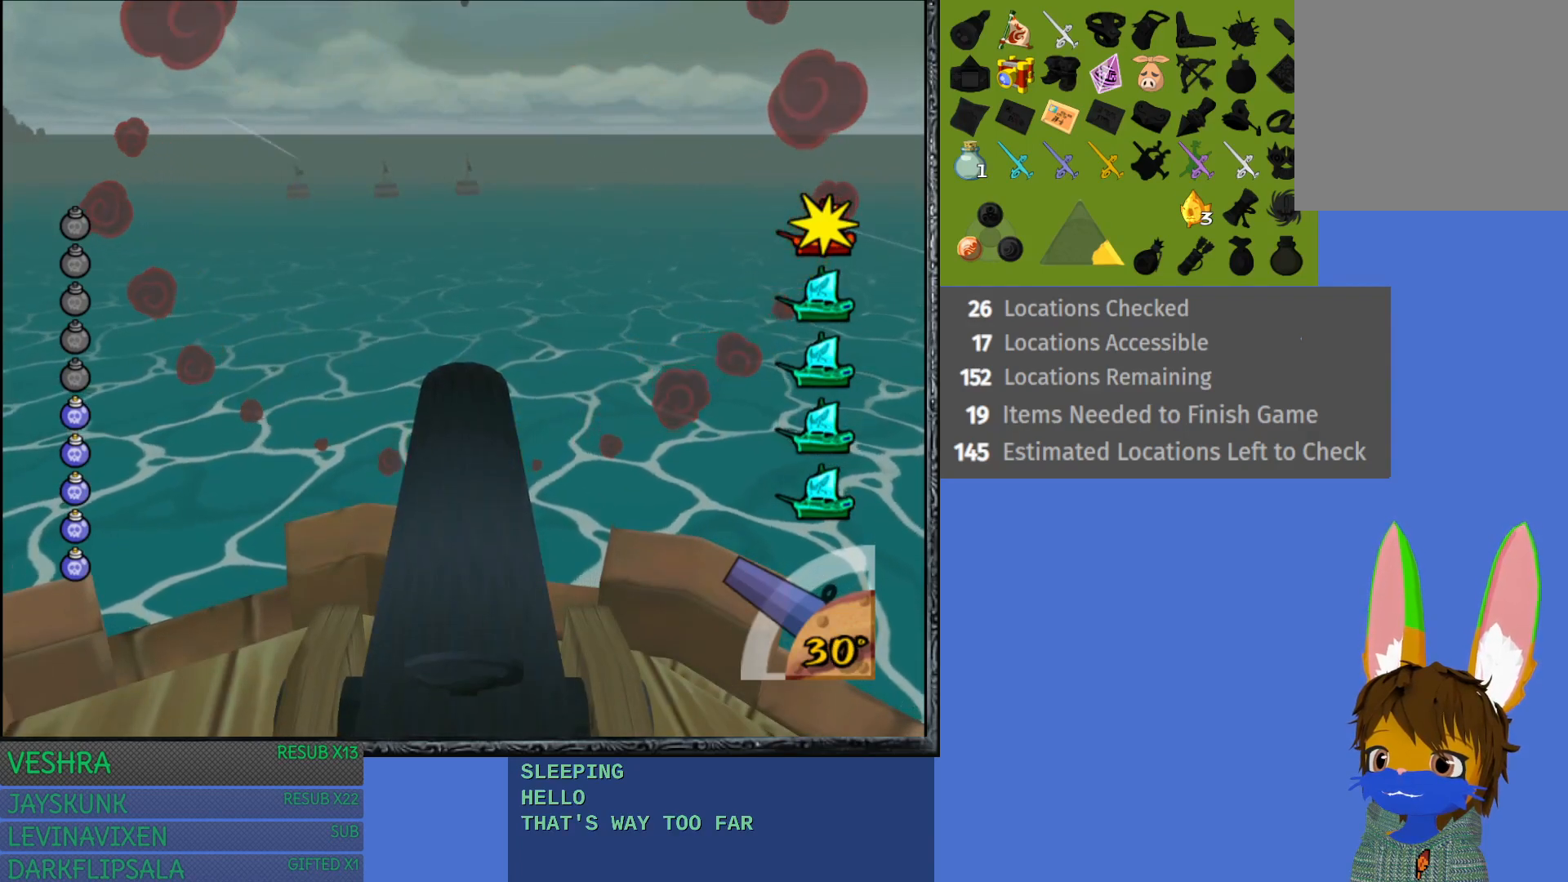
{"buttons": [], "left_stick": "center", "right_stick": "center", "events": []}
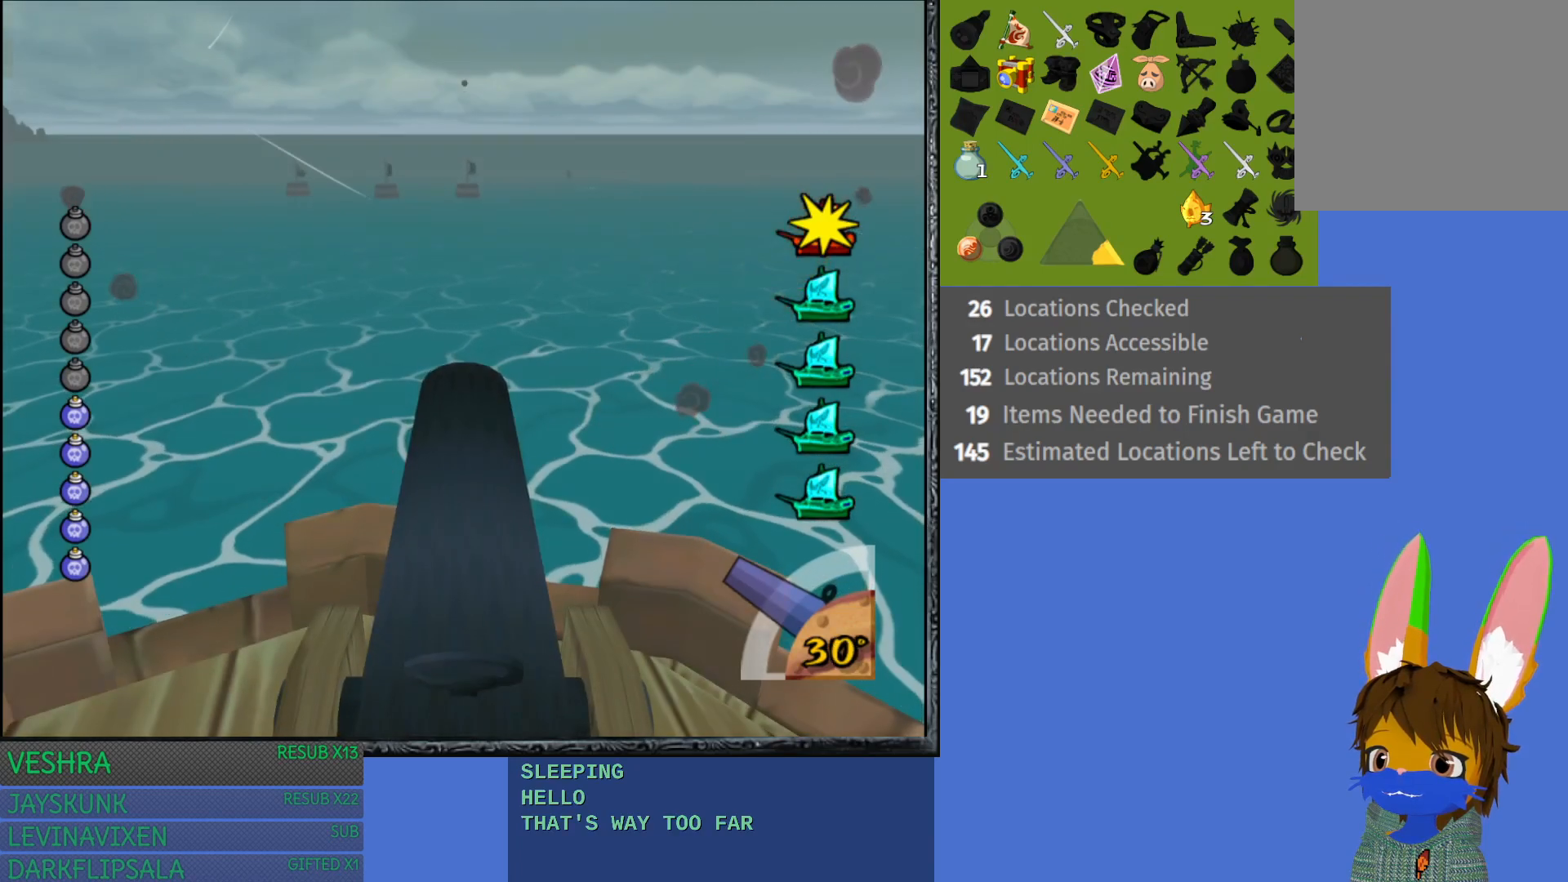
{"buttons": [], "left_stick": "center", "right_stick": "center", "events": []}
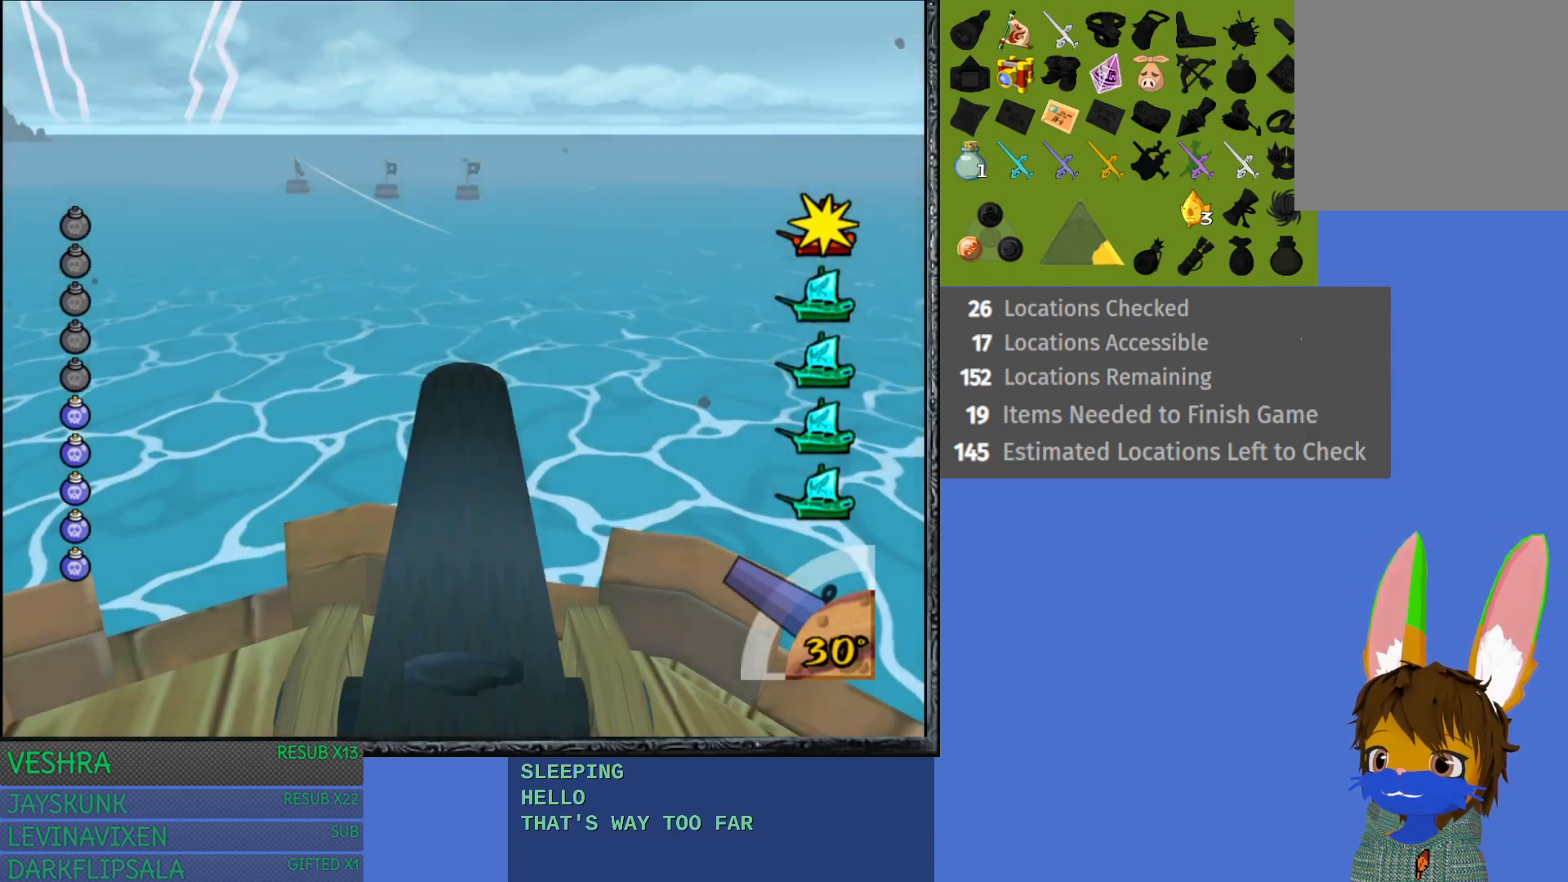
{"buttons": [], "left_stick": "center", "right_stick": "center", "events": []}
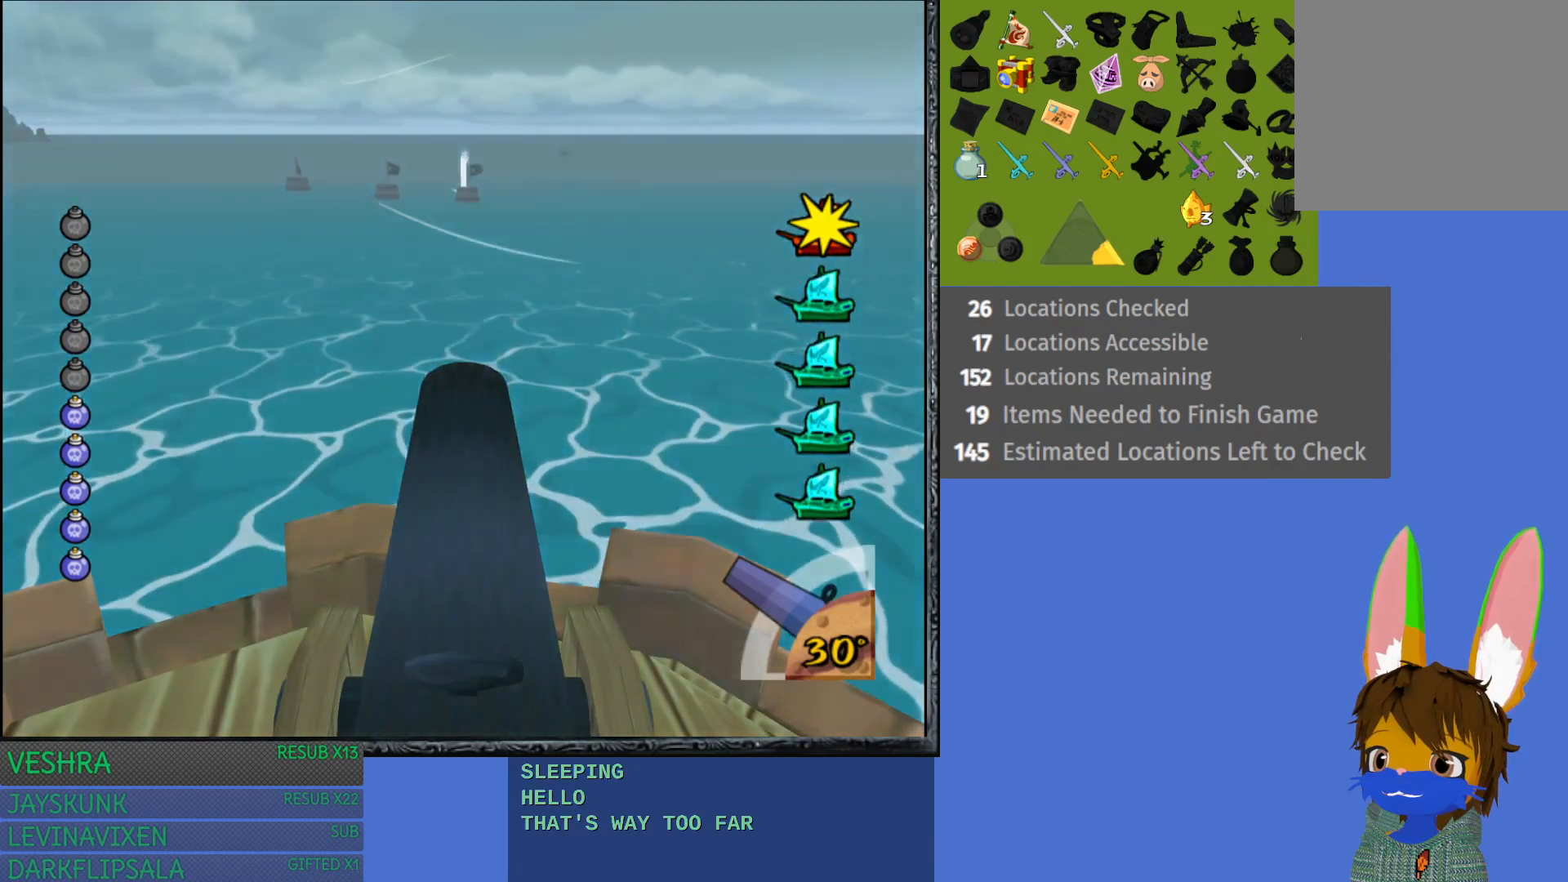
{"buttons": [], "left_stick": "up", "right_stick": "center", "events": [[383, "left_stick", "up"]]}
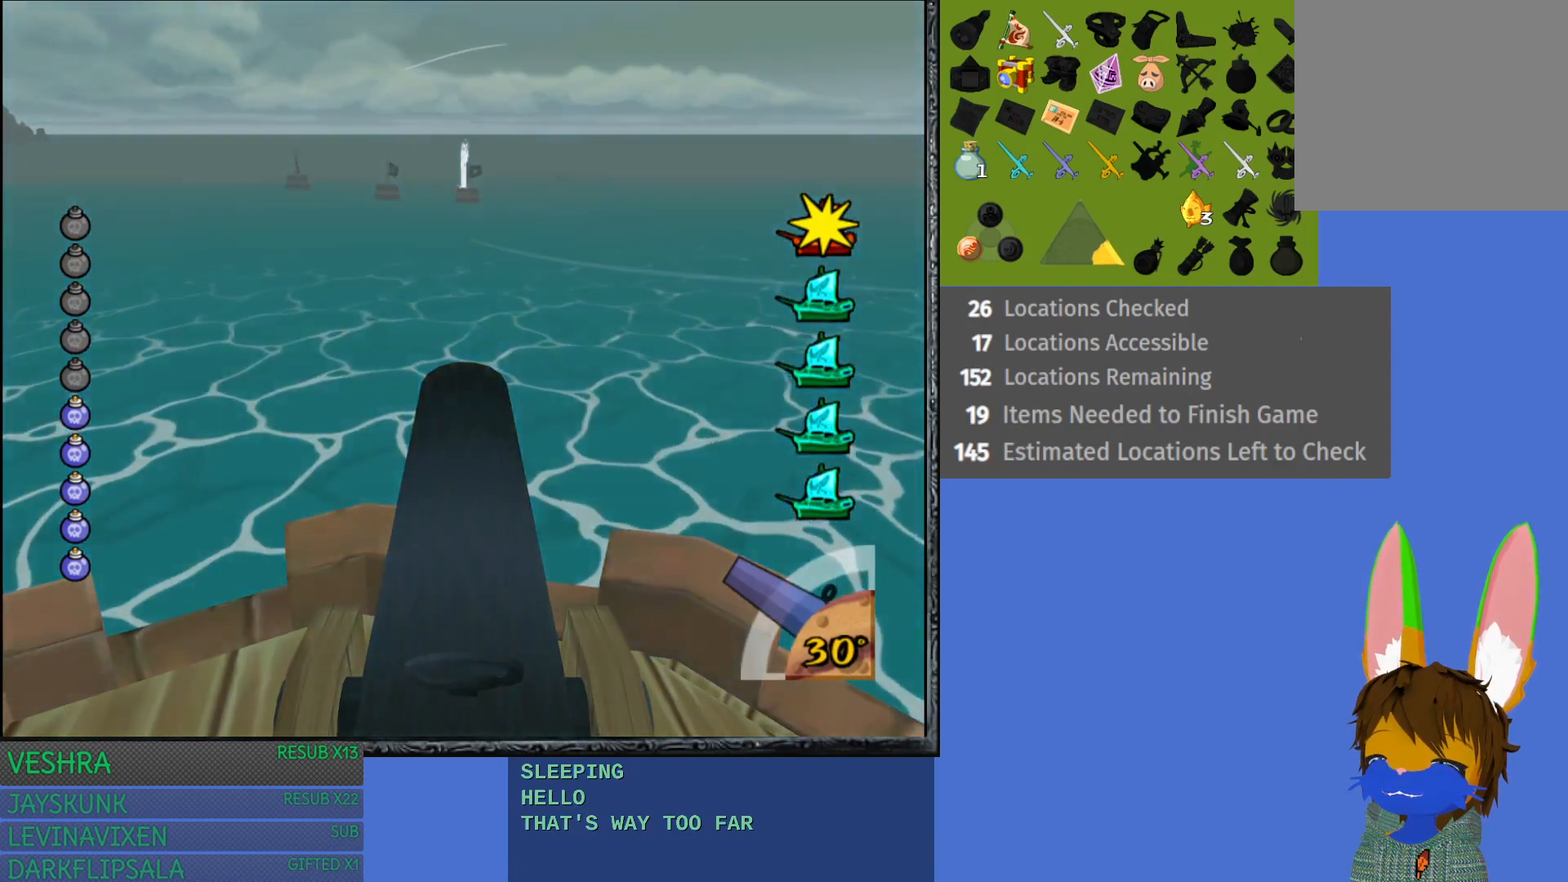
{"buttons": [], "left_stick": "up", "right_stick": "center", "events": [[83, "left_stick", "center"], [333, "left_stick", "up"]]}
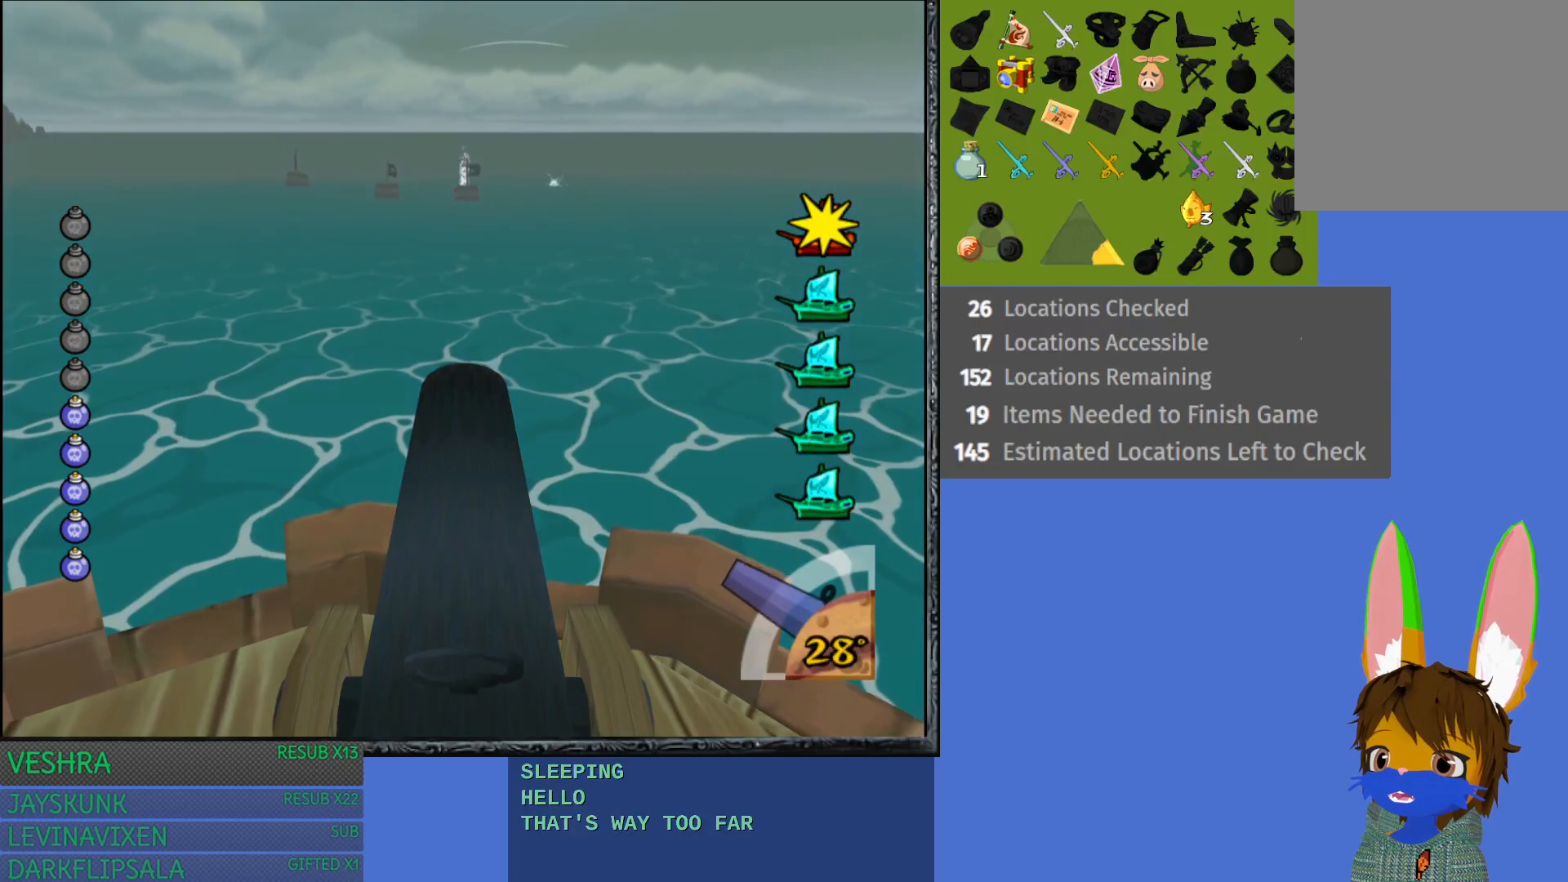
{"buttons": [], "left_stick": "center", "right_stick": "center", "events": [[67, "left_stick", "center"]]}
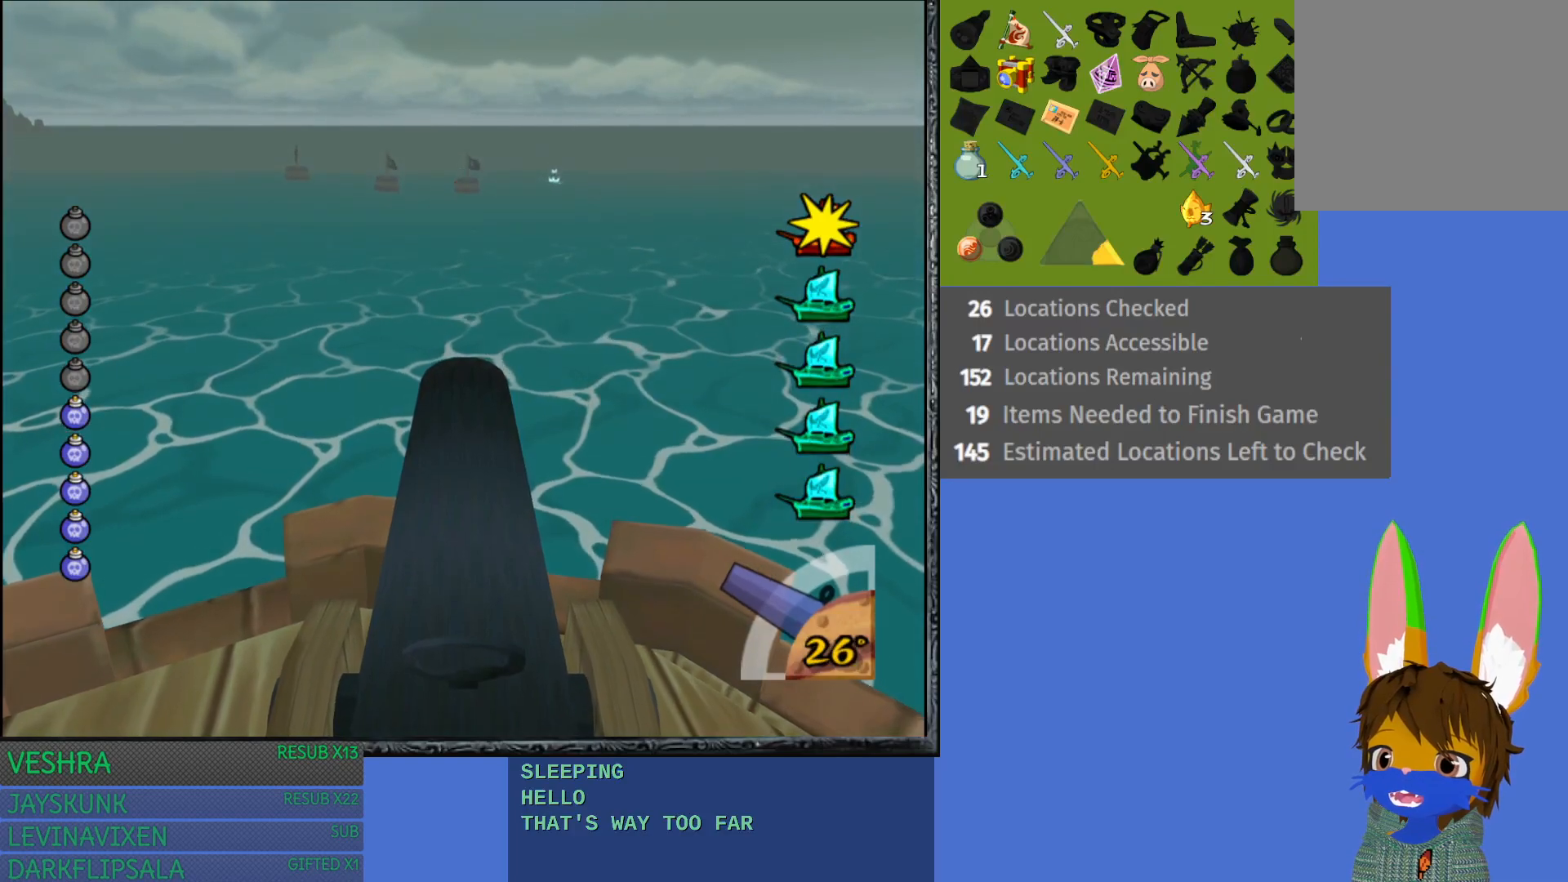
{"buttons": [], "left_stick": "center", "right_stick": "center", "events": []}
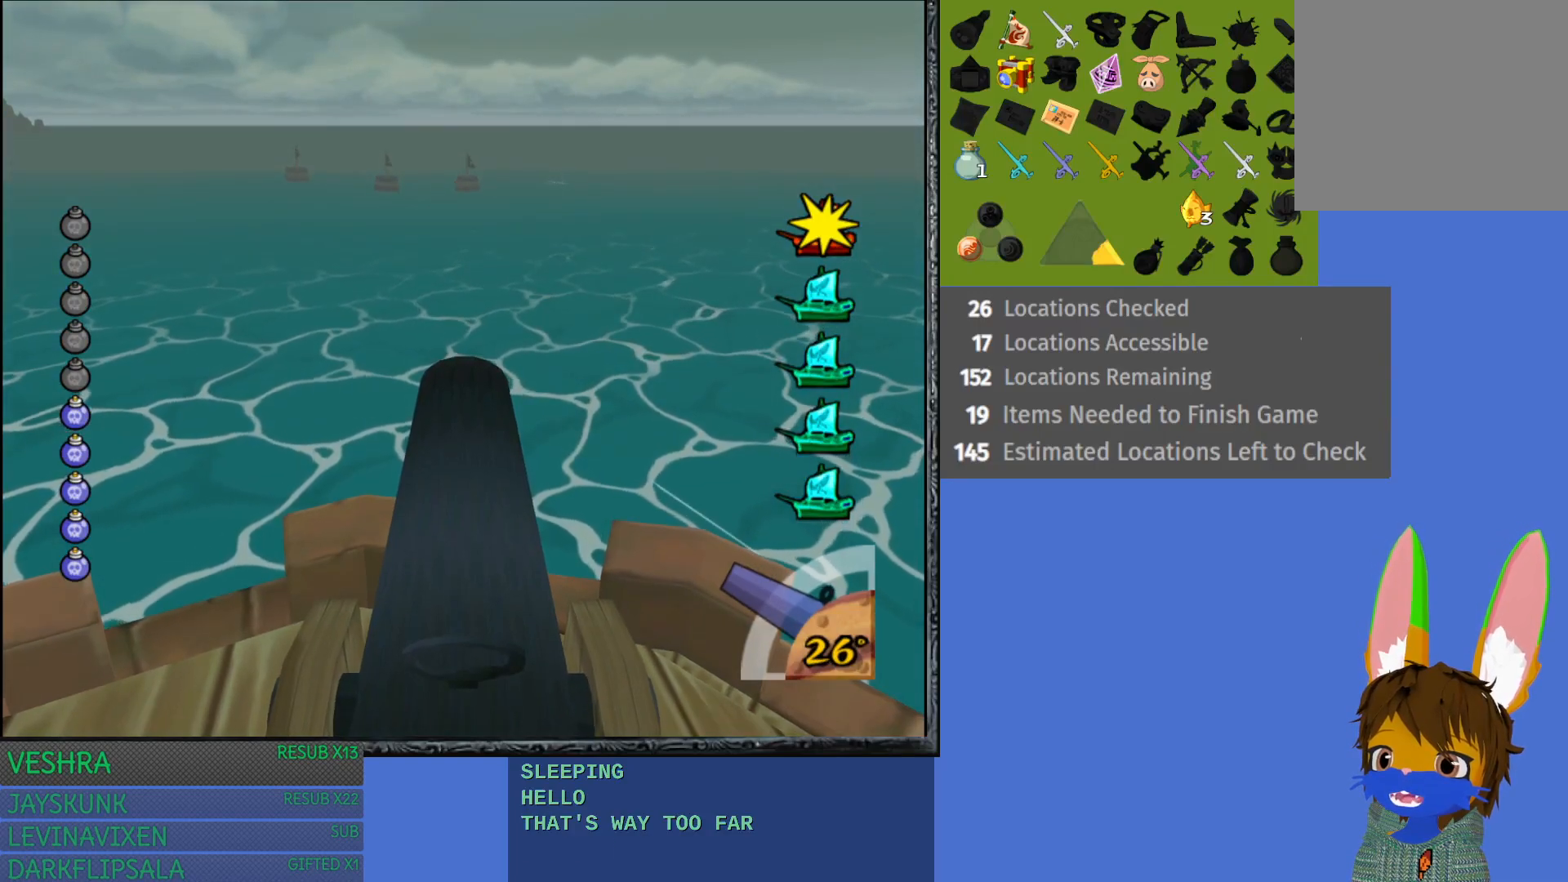
{"buttons": [], "left_stick": "center", "right_stick": "center", "events": [[233, "CROSS", "down"], [367, "CROSS", "up"]]}
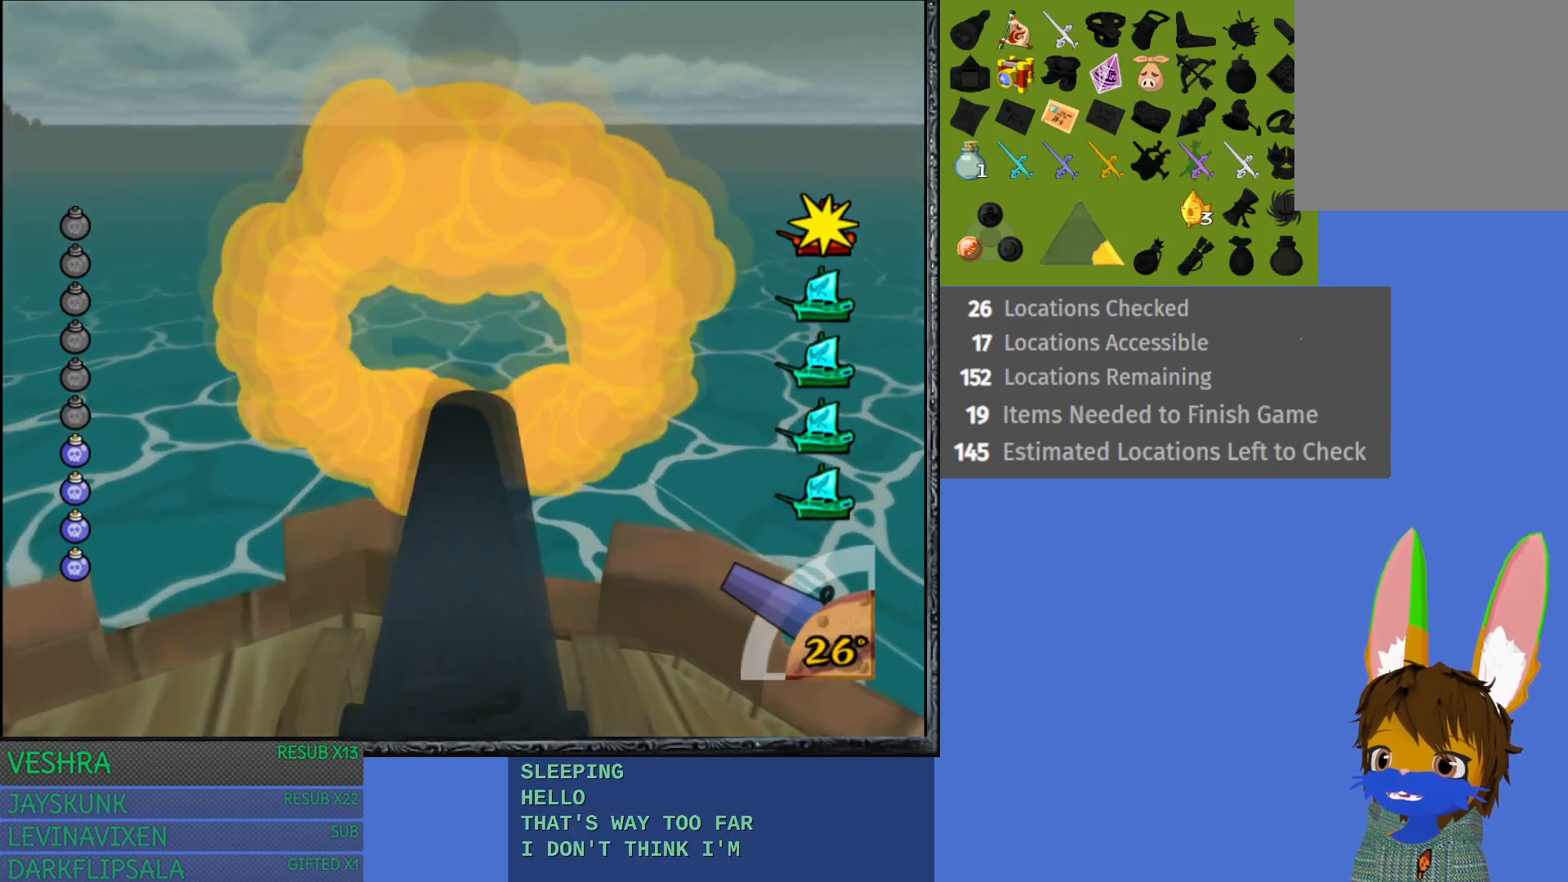
{"buttons": [], "left_stick": "center", "right_stick": "center", "events": []}
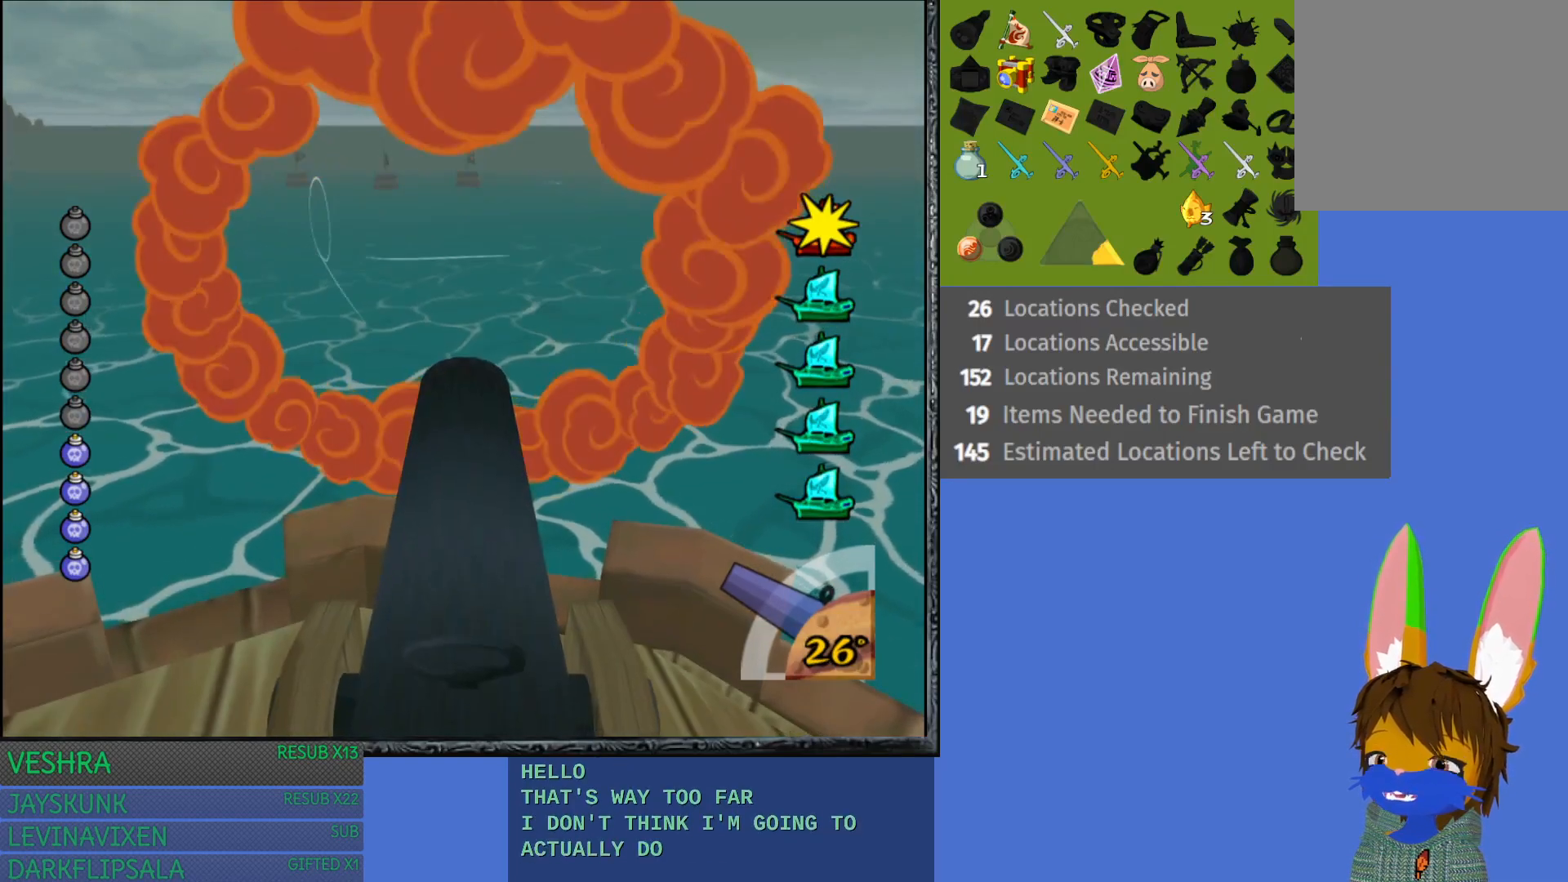
{"buttons": [], "left_stick": "center", "right_stick": "center", "events": []}
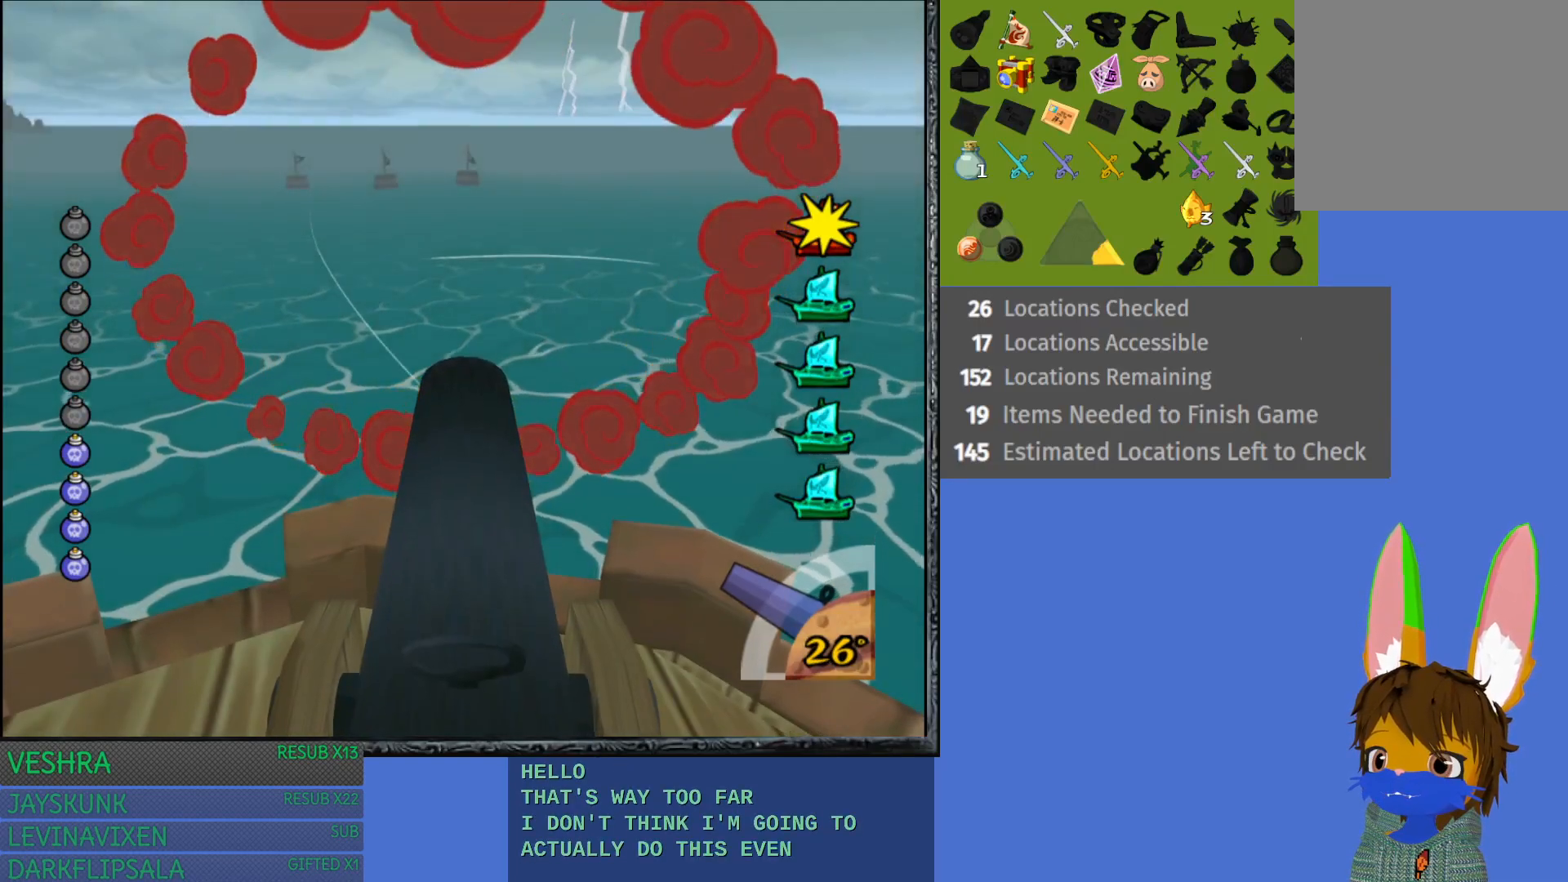
{"buttons": [], "left_stick": "center", "right_stick": "center", "events": []}
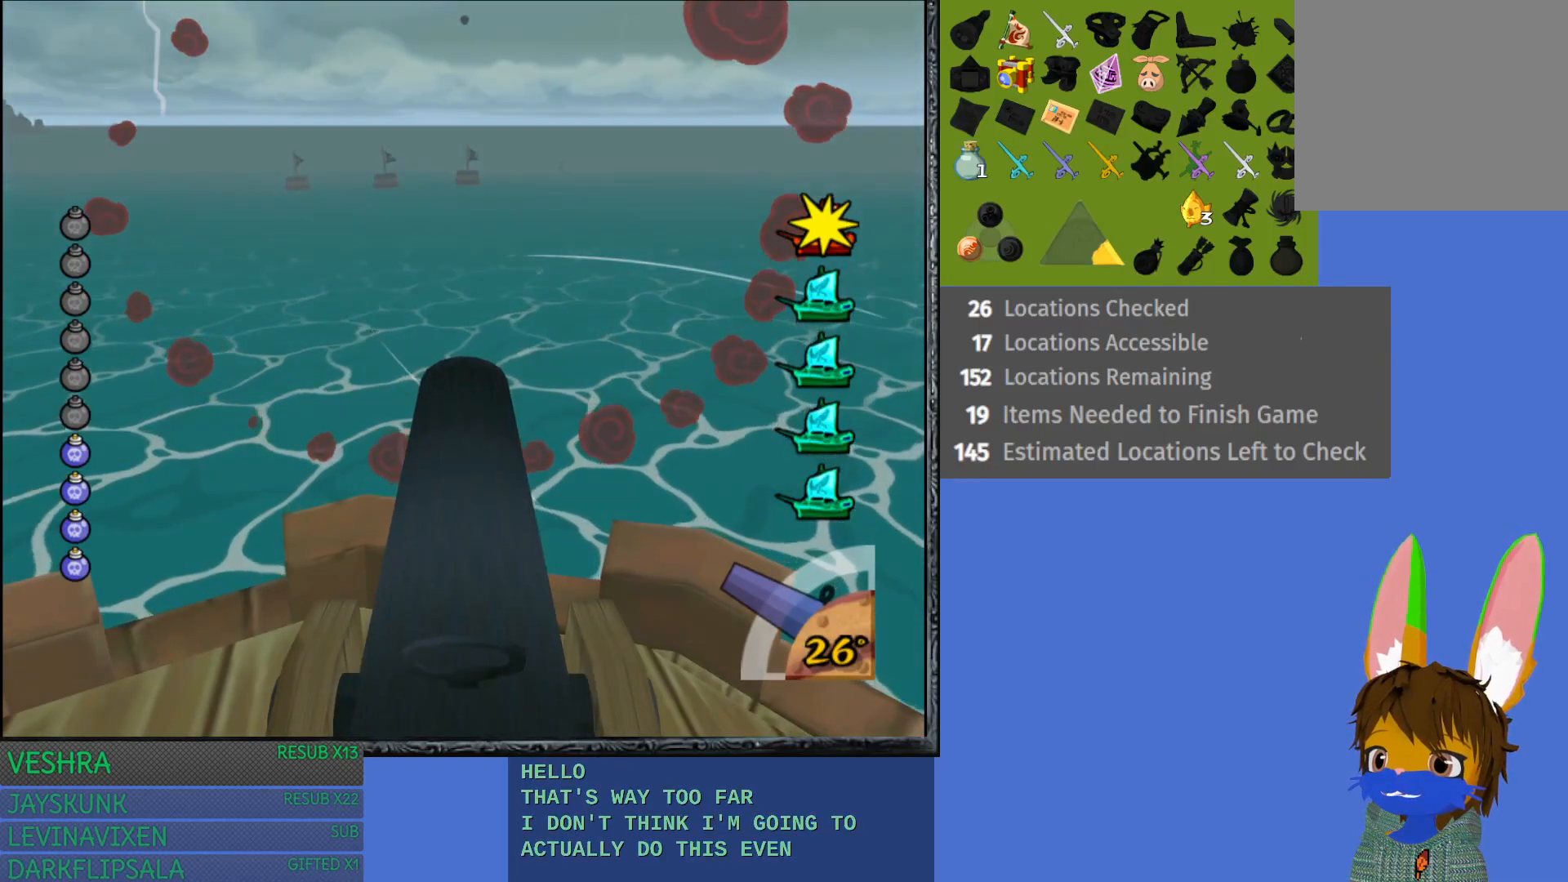
{"buttons": [], "left_stick": "center", "right_stick": "center", "events": []}
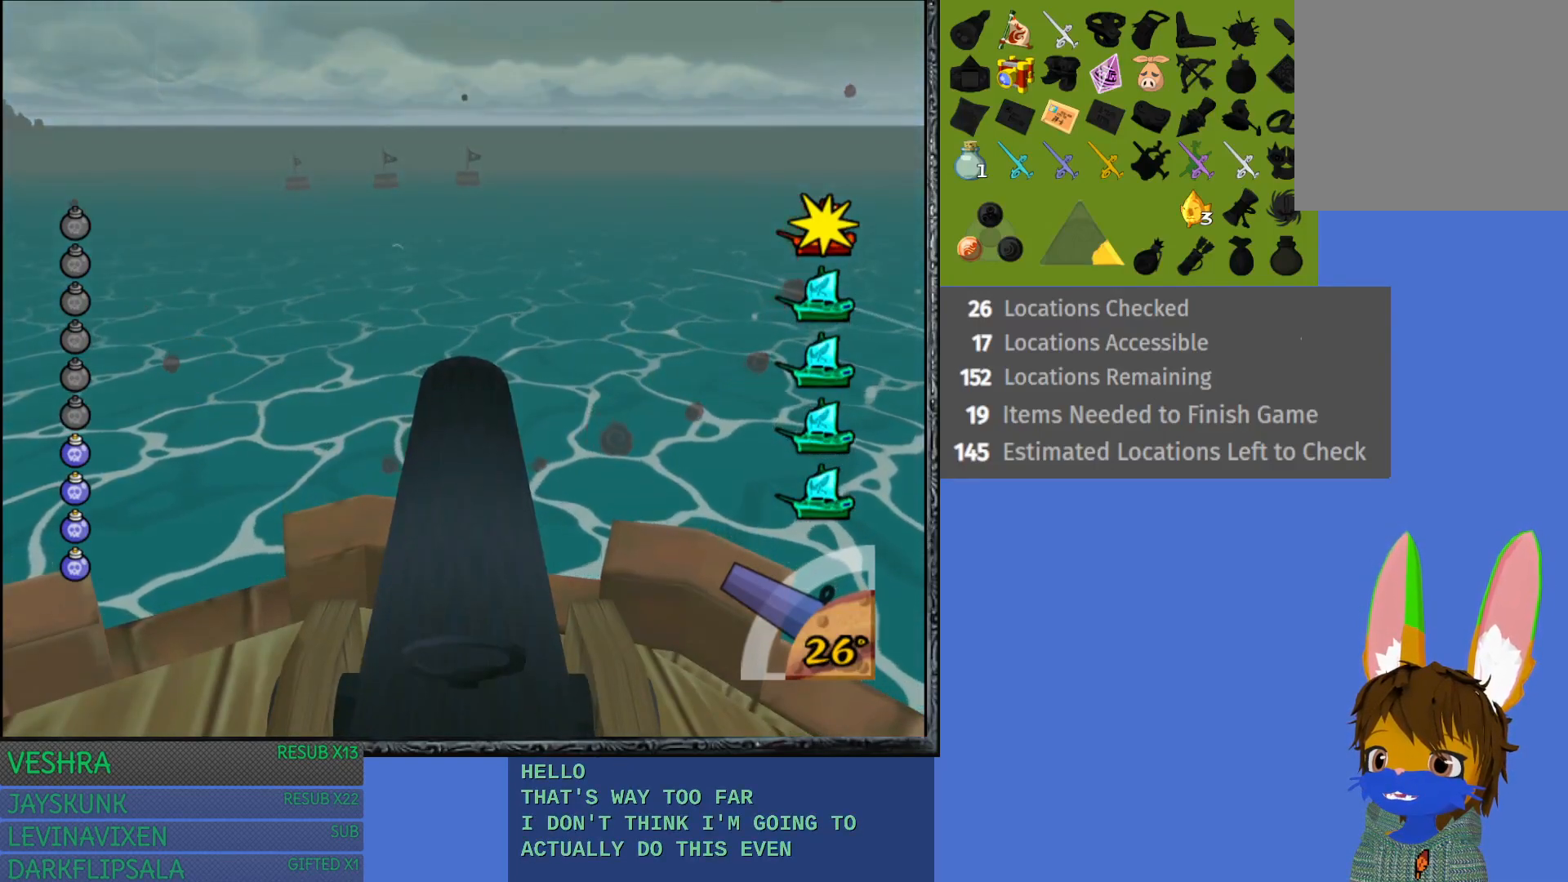
{"buttons": [], "left_stick": "center", "right_stick": "center", "events": []}
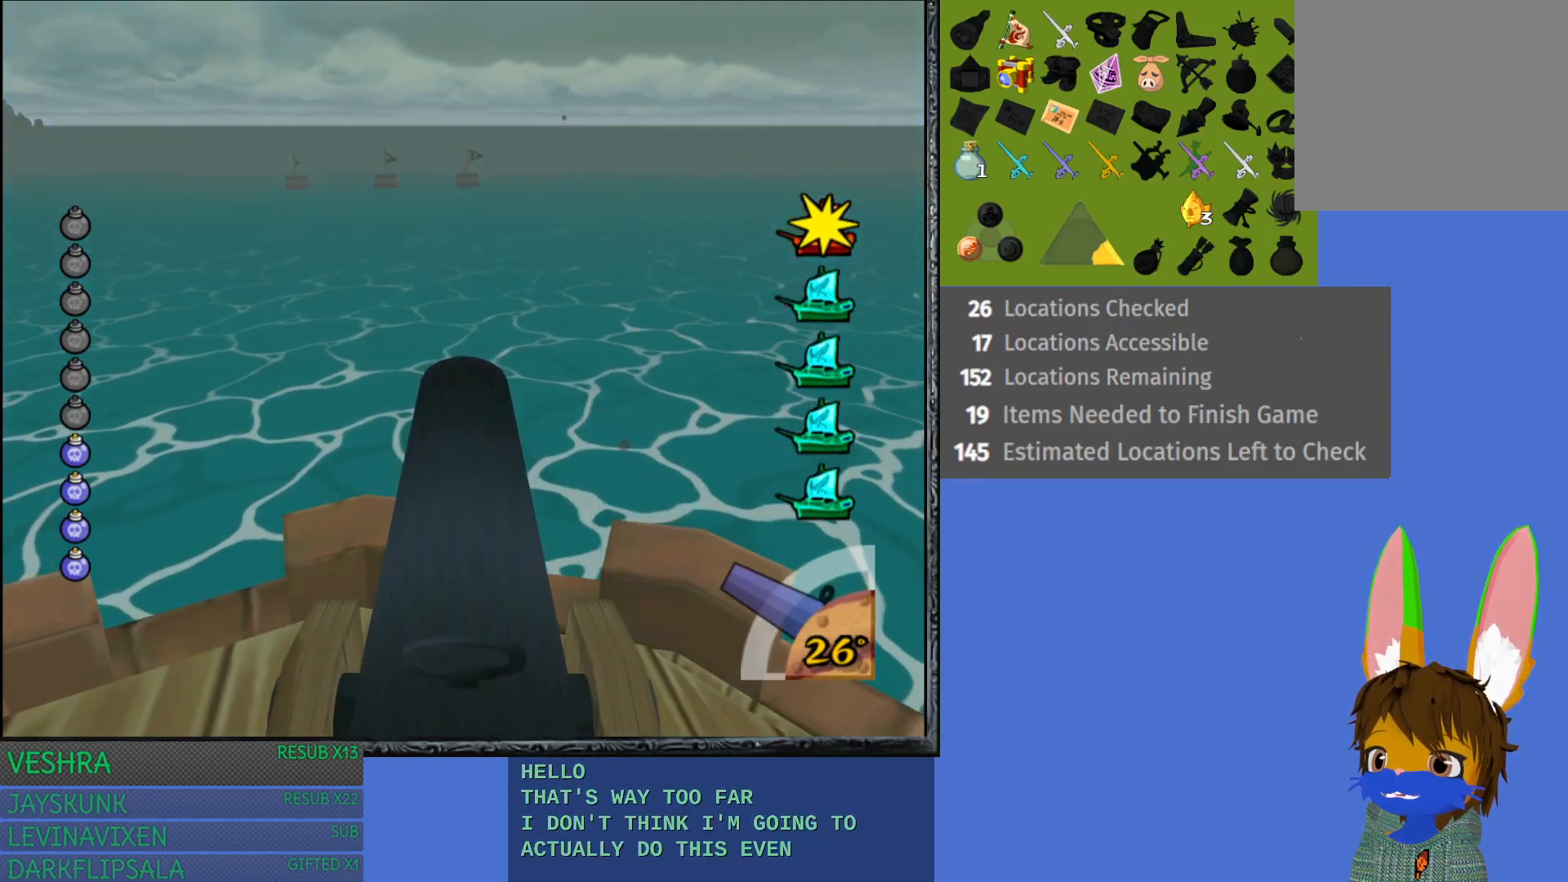
{"buttons": [], "left_stick": "center", "right_stick": "center", "events": []}
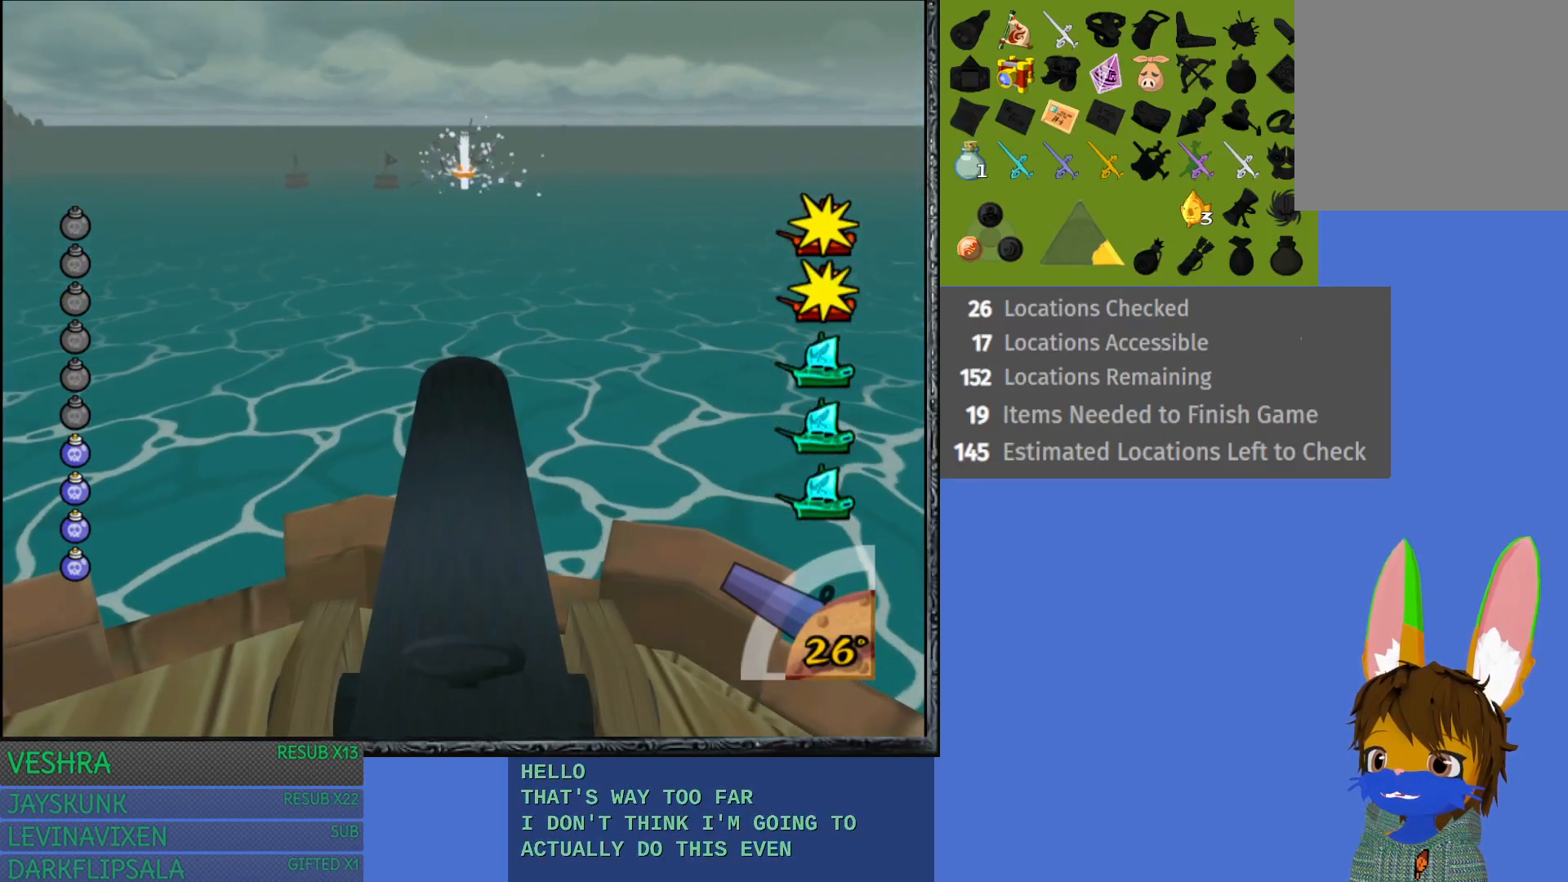
{"buttons": [], "left_stick": "left", "right_stick": "center", "events": [[150, "left_stick", "left"]]}
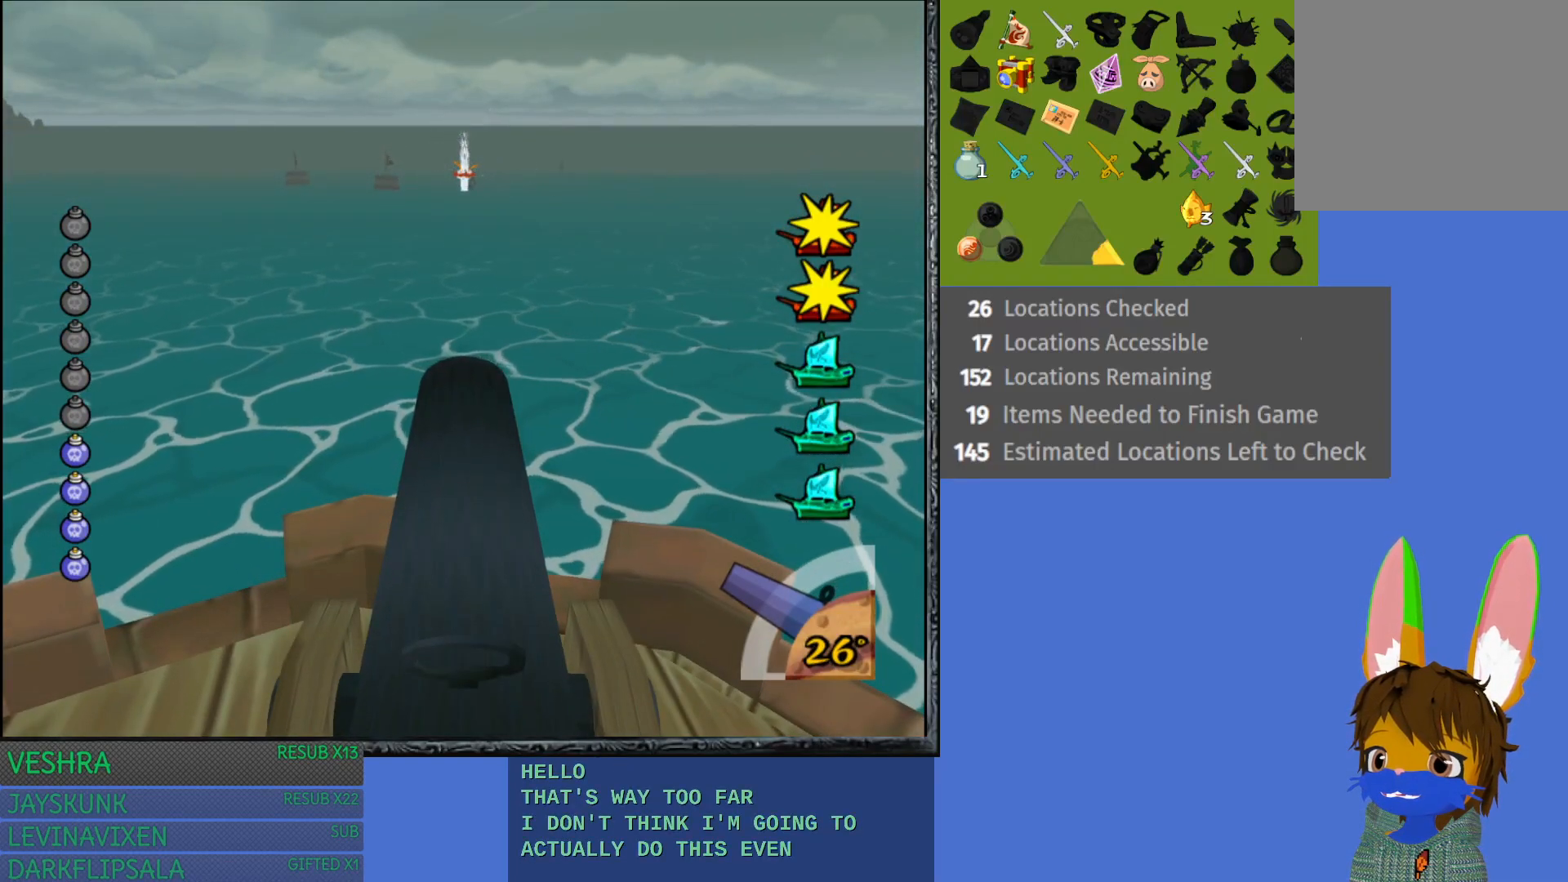
{"buttons": [], "left_stick": "center", "right_stick": "center", "events": [[450, "left_stick", "center"]]}
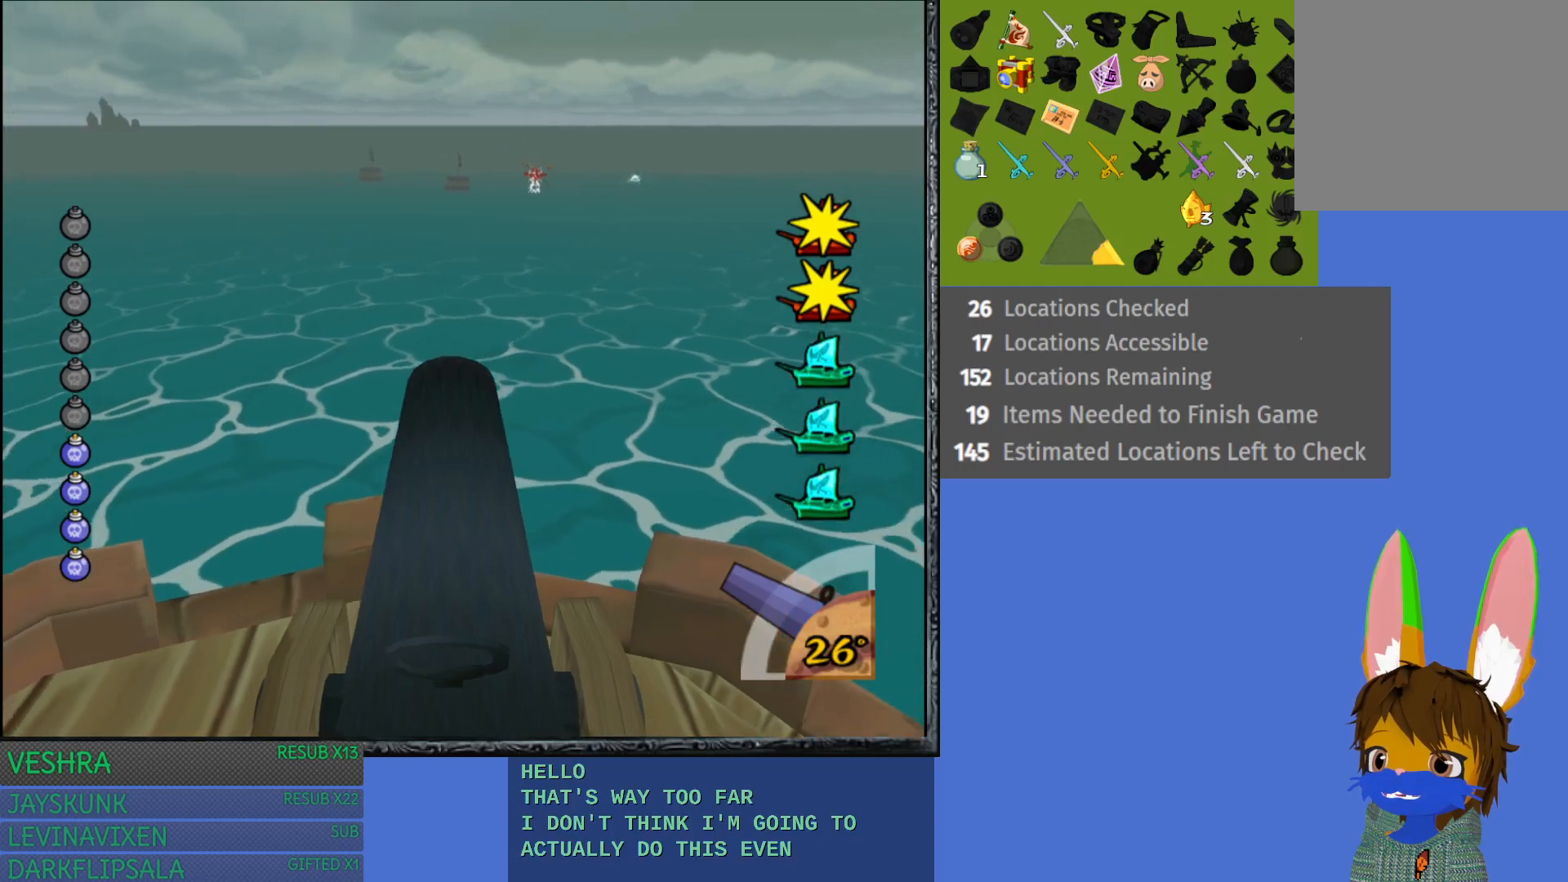
{"buttons": [], "left_stick": "center", "right_stick": "center", "events": [[100, "left_stick", "right"], [233, "left_stick", "center"]]}
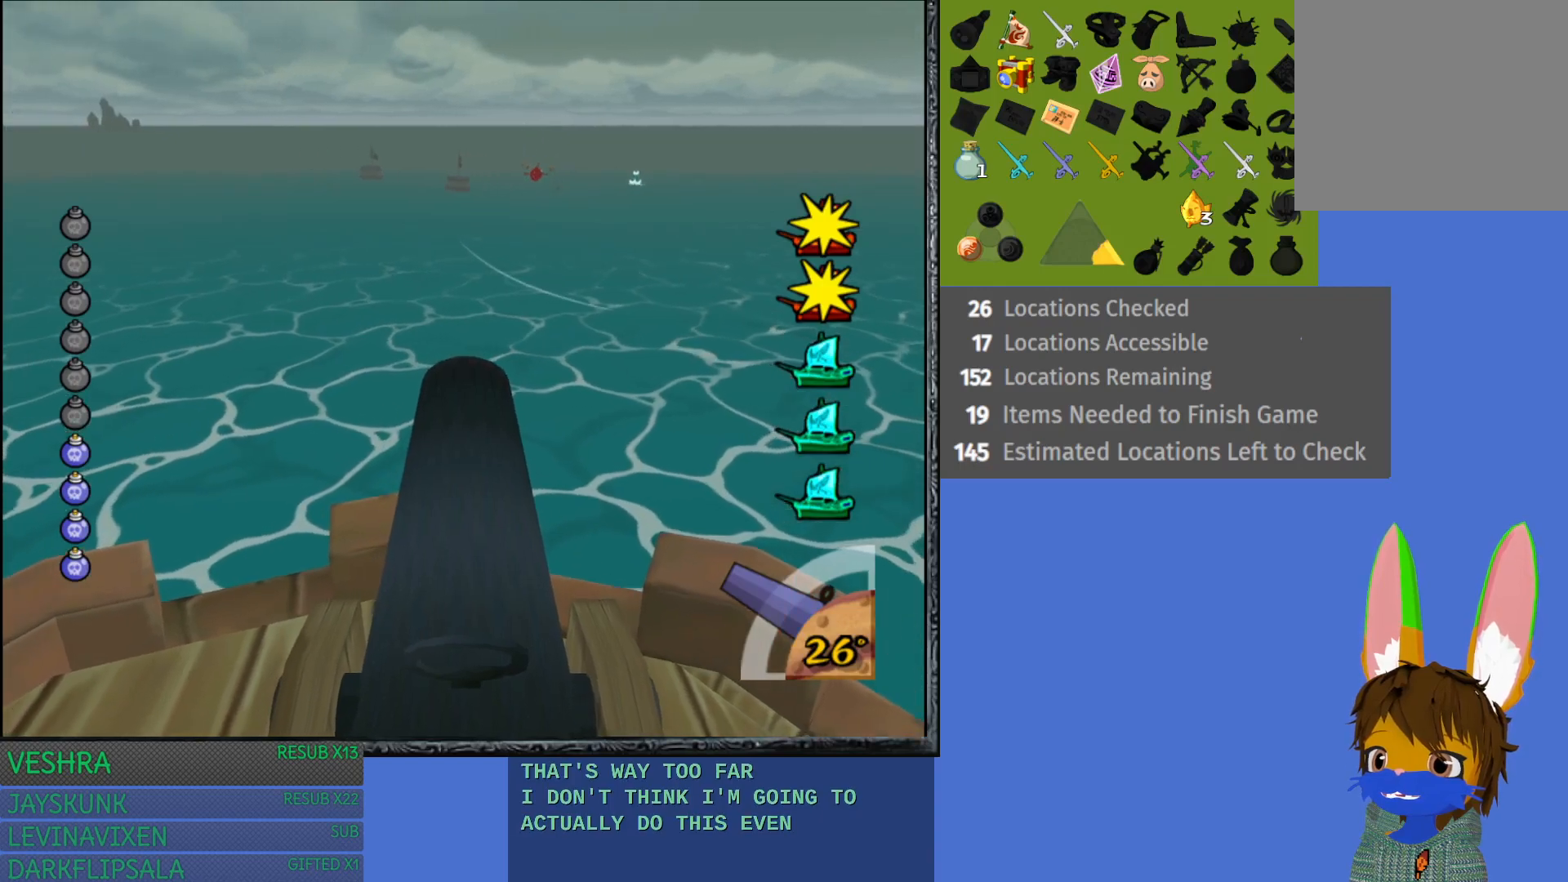
{"buttons": [], "left_stick": "center", "right_stick": "center", "events": [[67, "left_stick", "left"], [183, "left_stick", "center"]]}
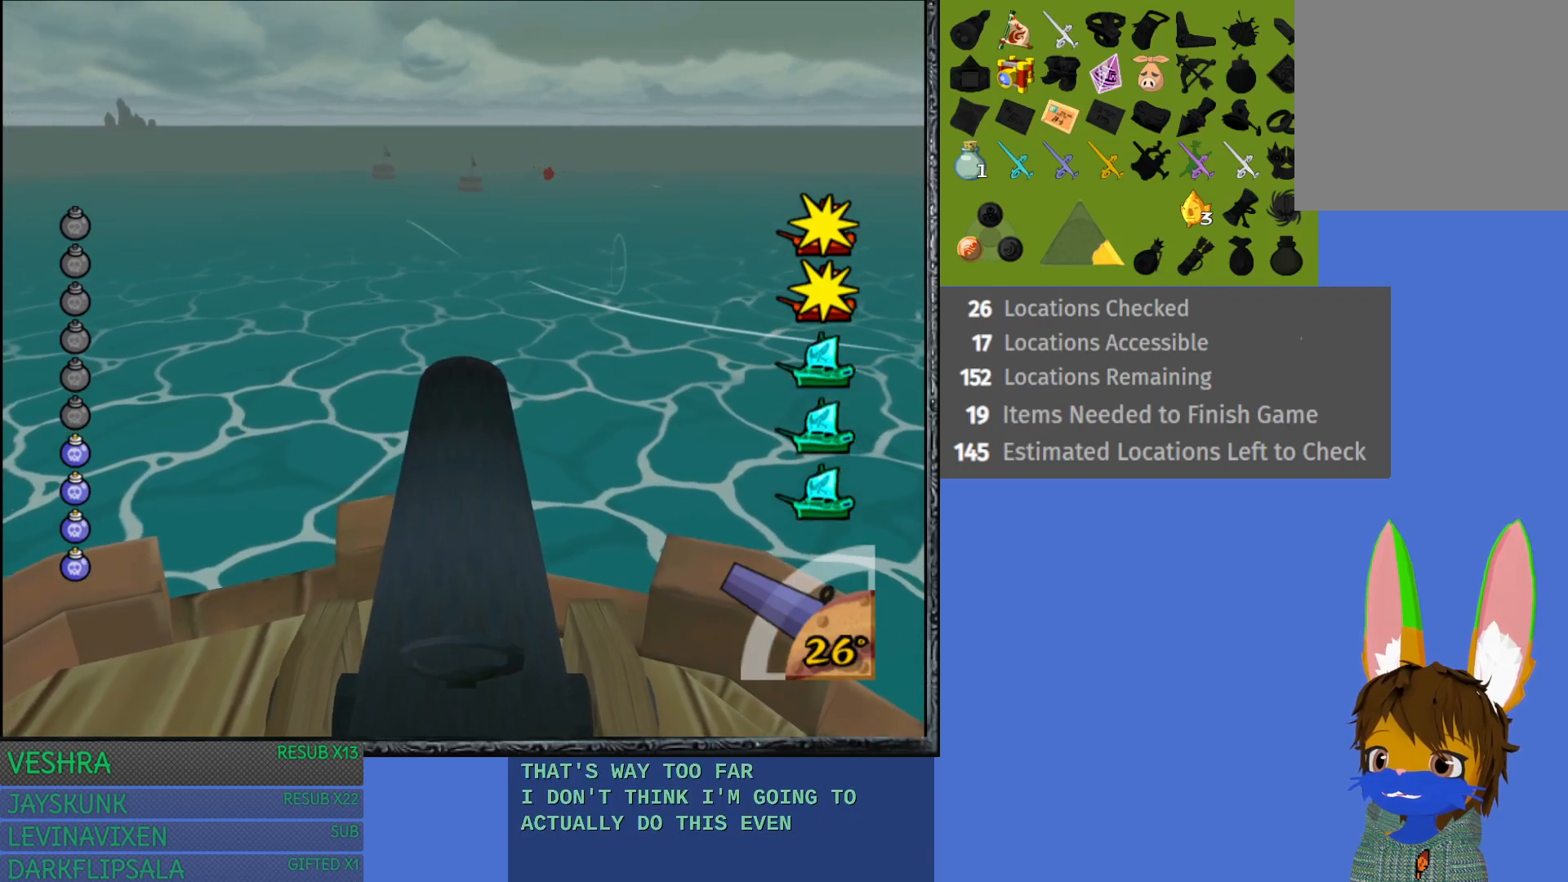
{"buttons": [], "left_stick": "center", "right_stick": "center", "events": [[83, "CROSS", "down"], [233, "CROSS", "up"]]}
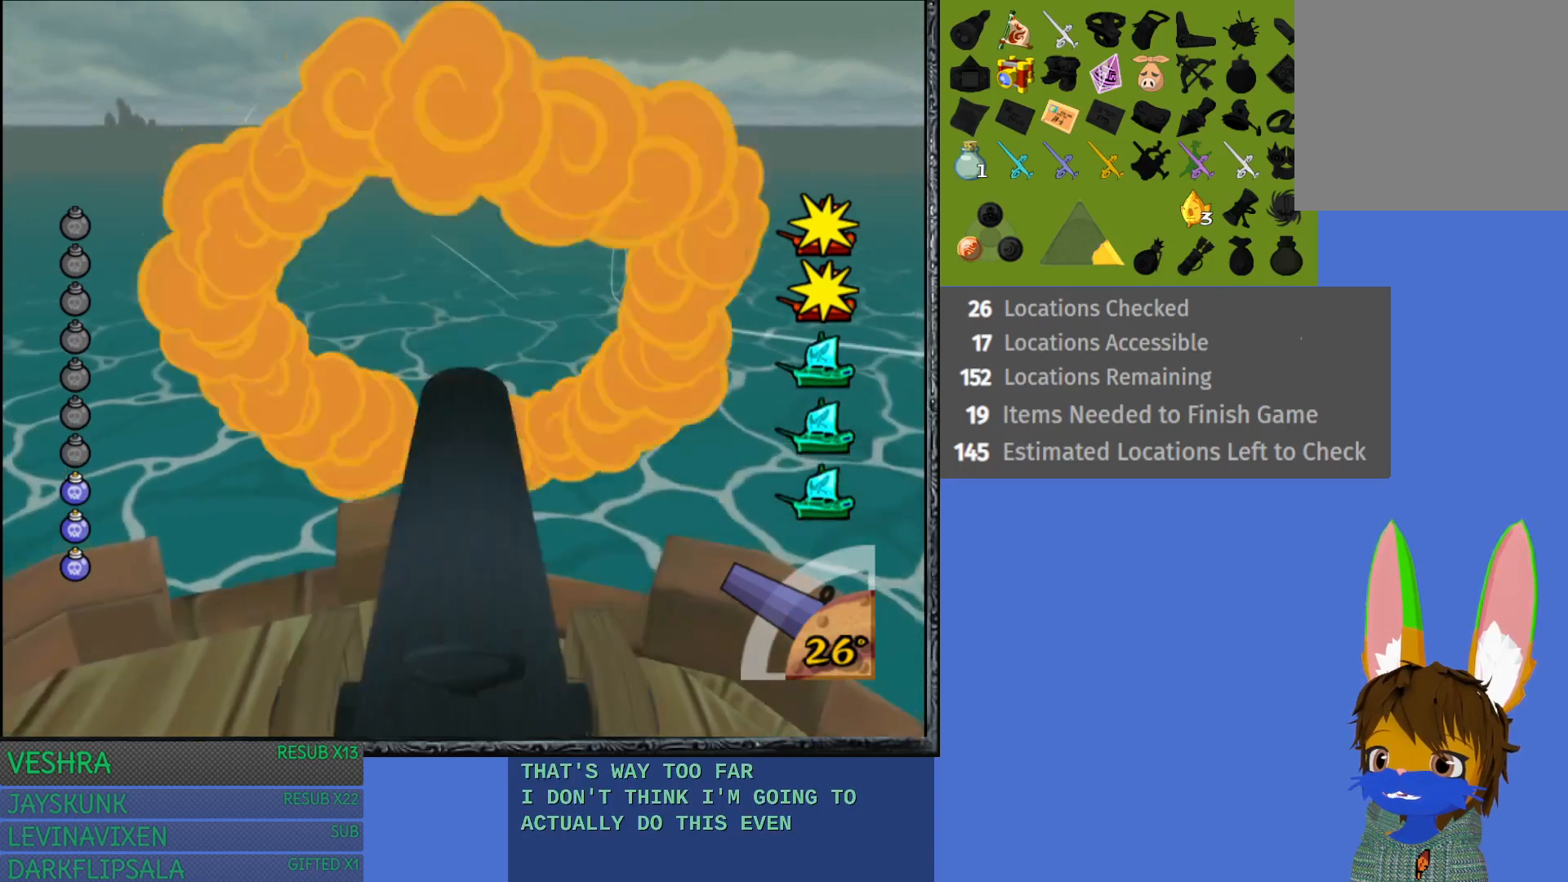
{"buttons": [], "left_stick": "center", "right_stick": "center", "events": []}
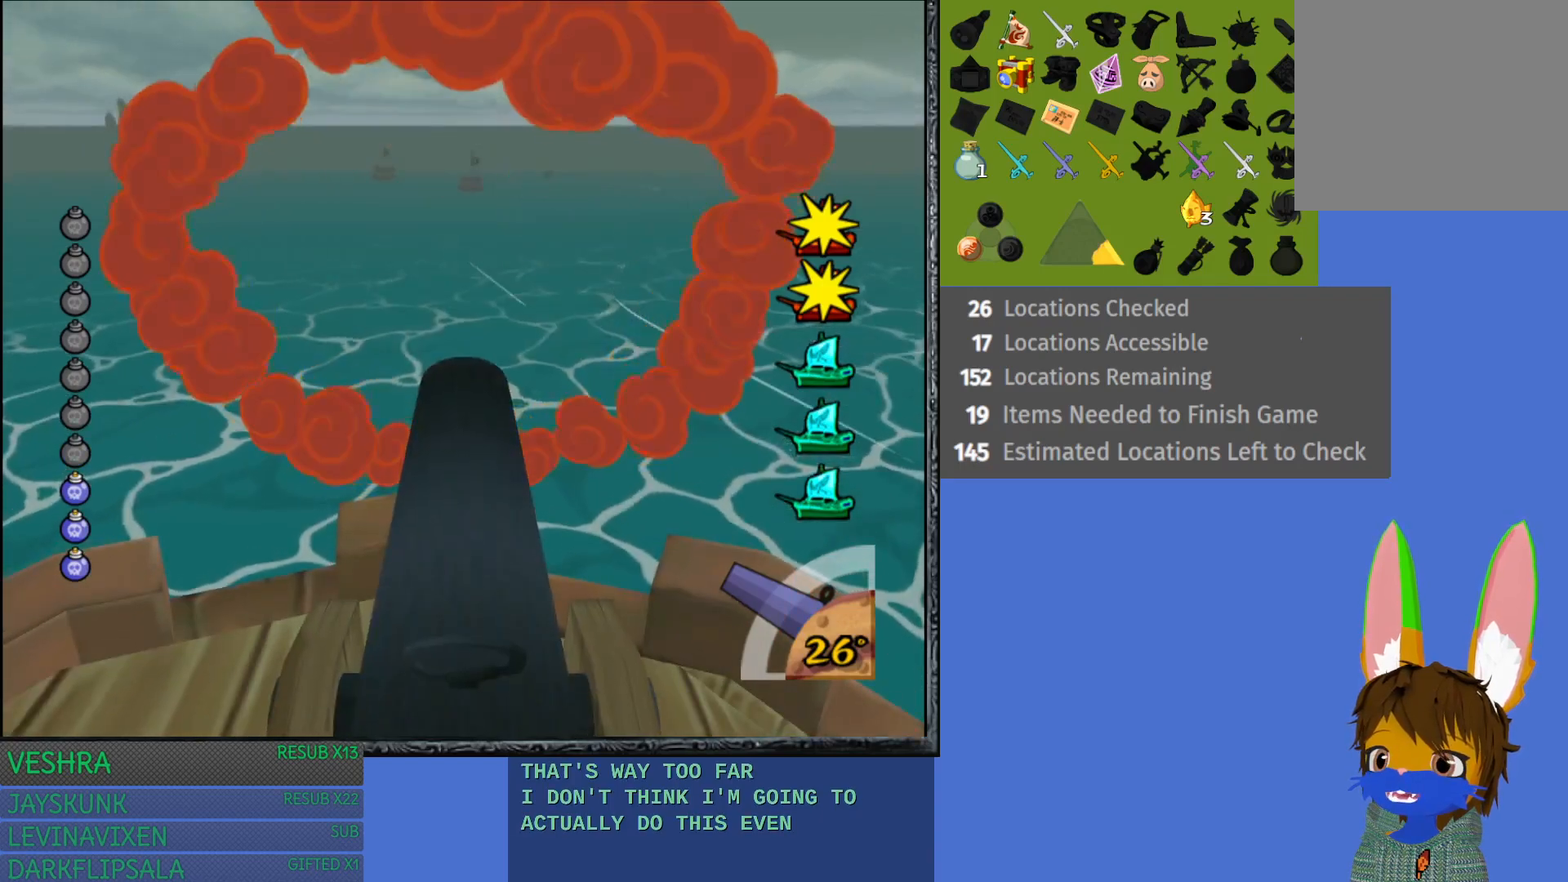
{"buttons": [], "left_stick": "center", "right_stick": "center", "events": []}
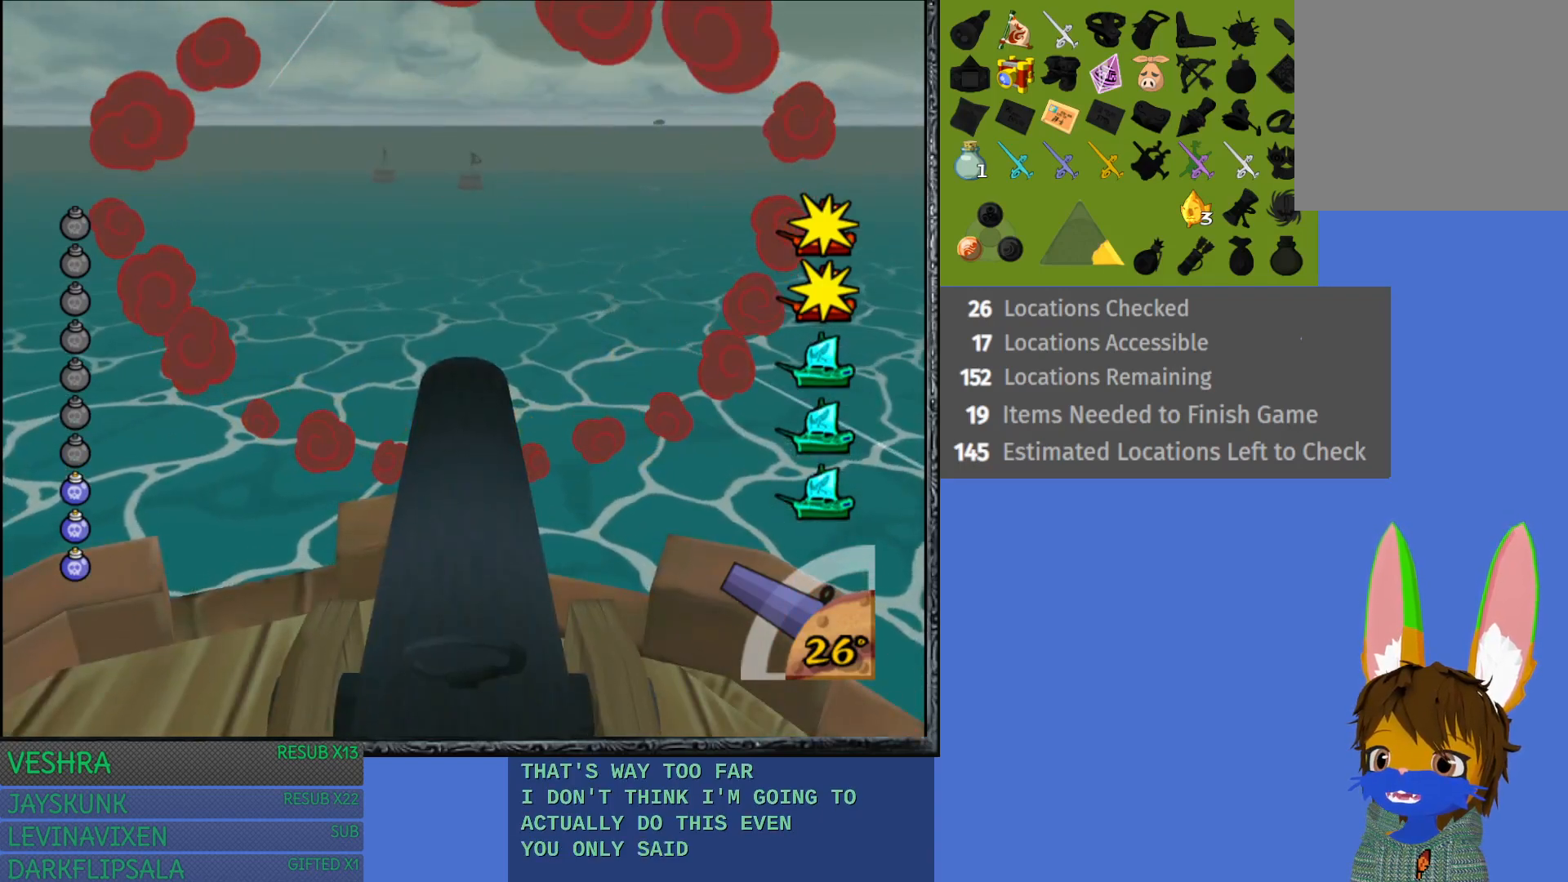
{"buttons": [], "left_stick": "center", "right_stick": "center", "events": []}
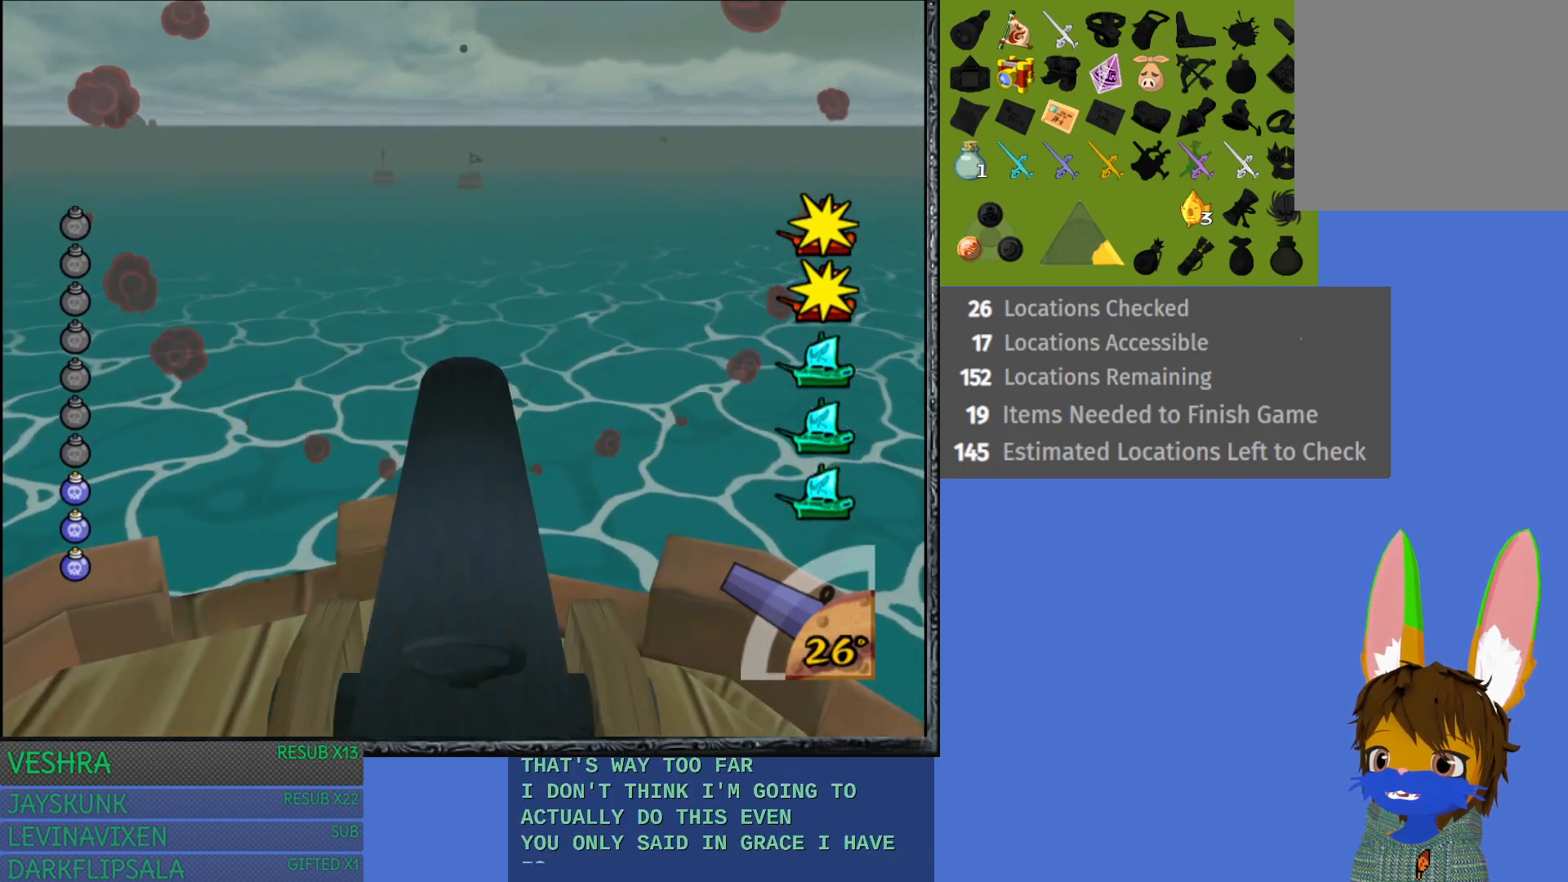
{"buttons": [], "left_stick": "center", "right_stick": "center", "events": []}